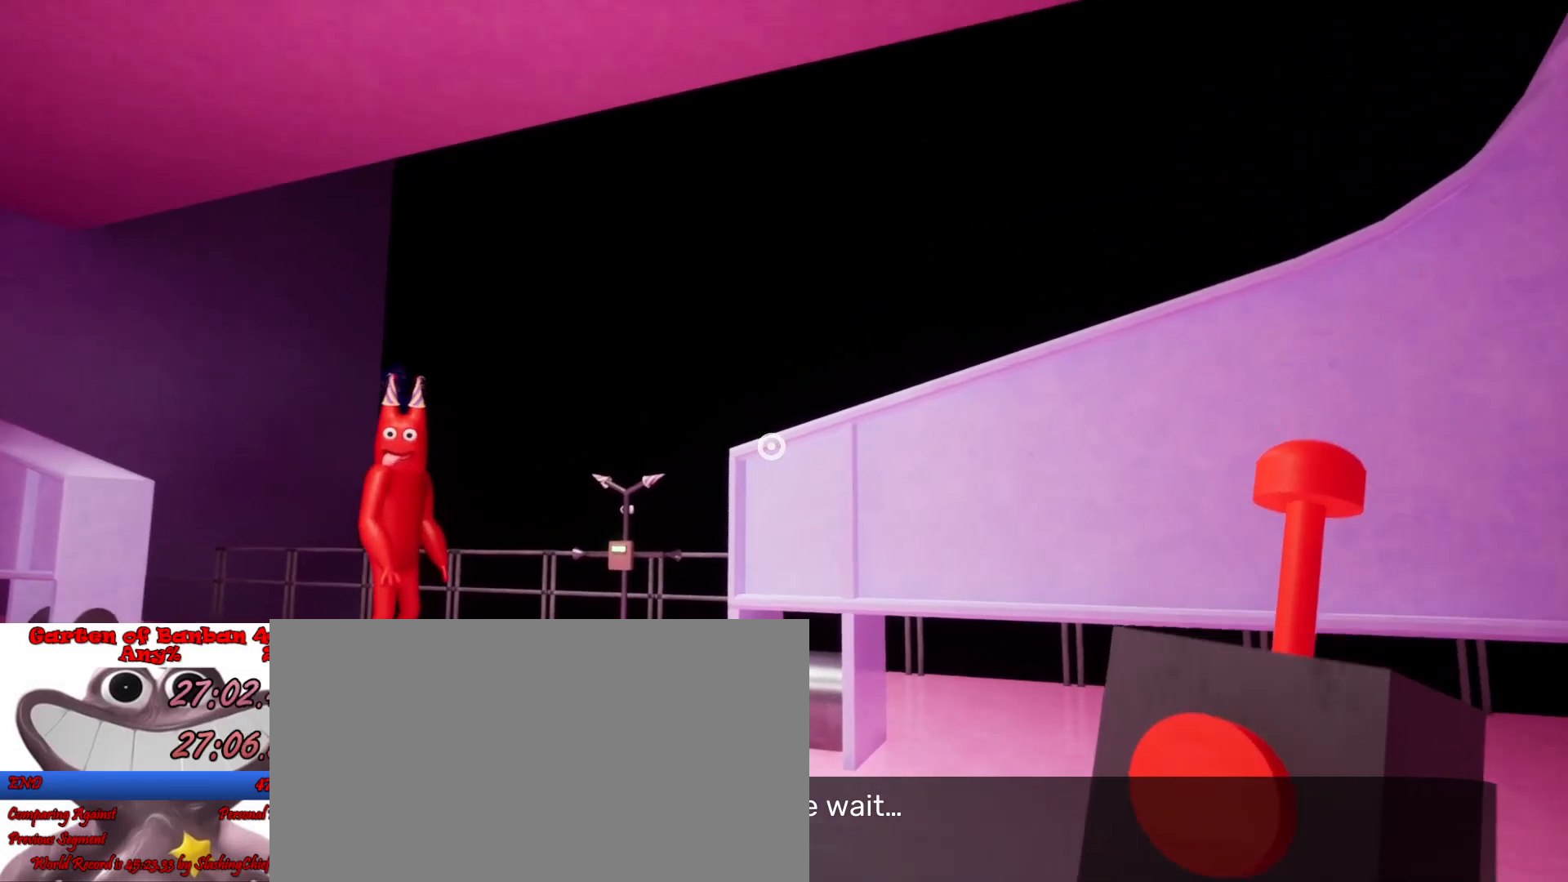
Gameplay with keyboard and mouse; each line is a JSON object with the keys and mouse buttons held at the frame after it. "events" lists presses ("down") and releases ("up") of "a", "ctrl", "d", "e", "q", "s", "shift", "space", "w", "mouse_left", "mouse_wheel", "mouse_right", "mouse_mb4" and "mouse_mb5" between this image and that frame as [ms after this image, input, new state], when the widget could be followed in between. "mouse_left", "mouse_wheel", "mouse_right", "mouse_mb4", "mouse_mb5" = the "left", "wheel", "right", "mb4", "mb5" buttons of the "mouse" list. No other keys are recorded. "wheel" means that the mouse wheel is clicked or scrolled. Mouse movement is not recorded.
{"keys": ["d", "shift"], "mouse": [], "events": []}
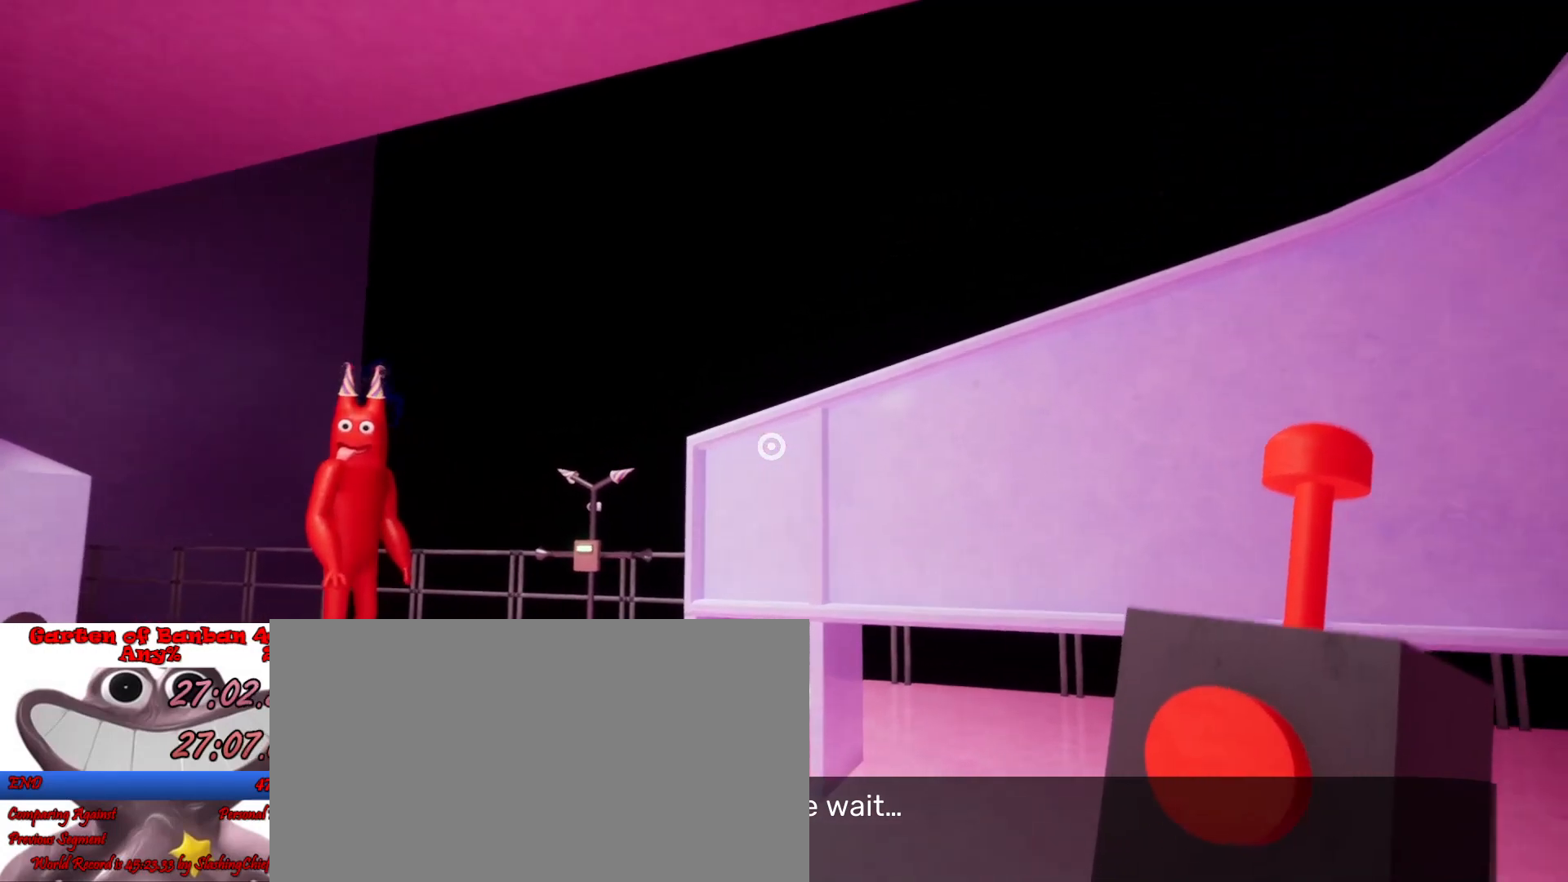
{"keys": ["d", "s", "shift"], "mouse": [], "events": [[267, "s", "down"]]}
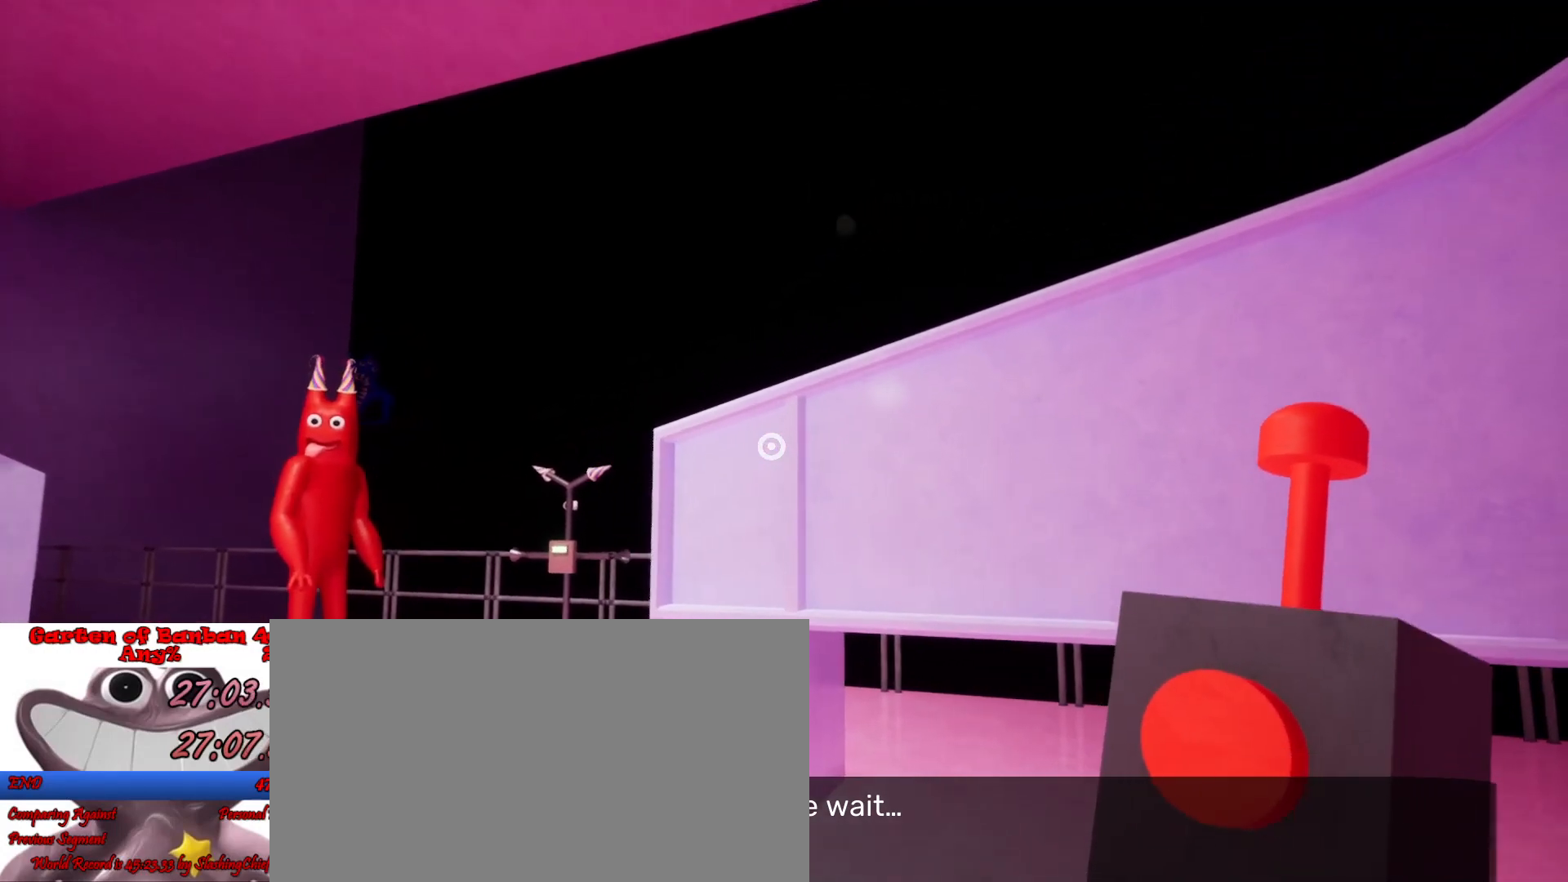
{"keys": ["d", "s", "shift"], "mouse": [], "events": []}
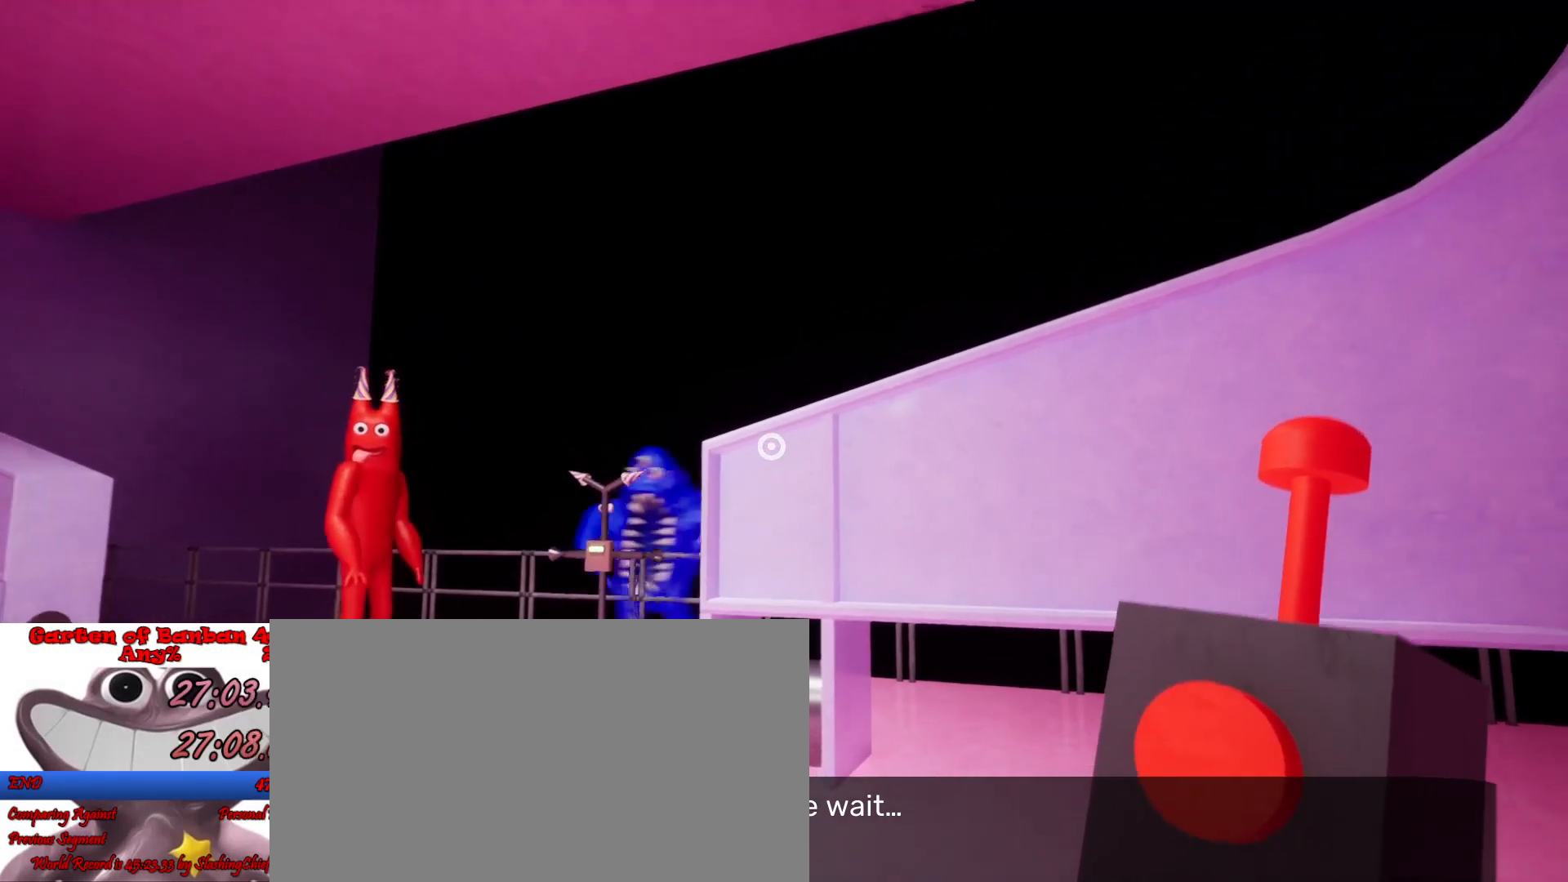
{"keys": ["d", "shift"], "mouse": [], "events": [[67, "s", "up"]]}
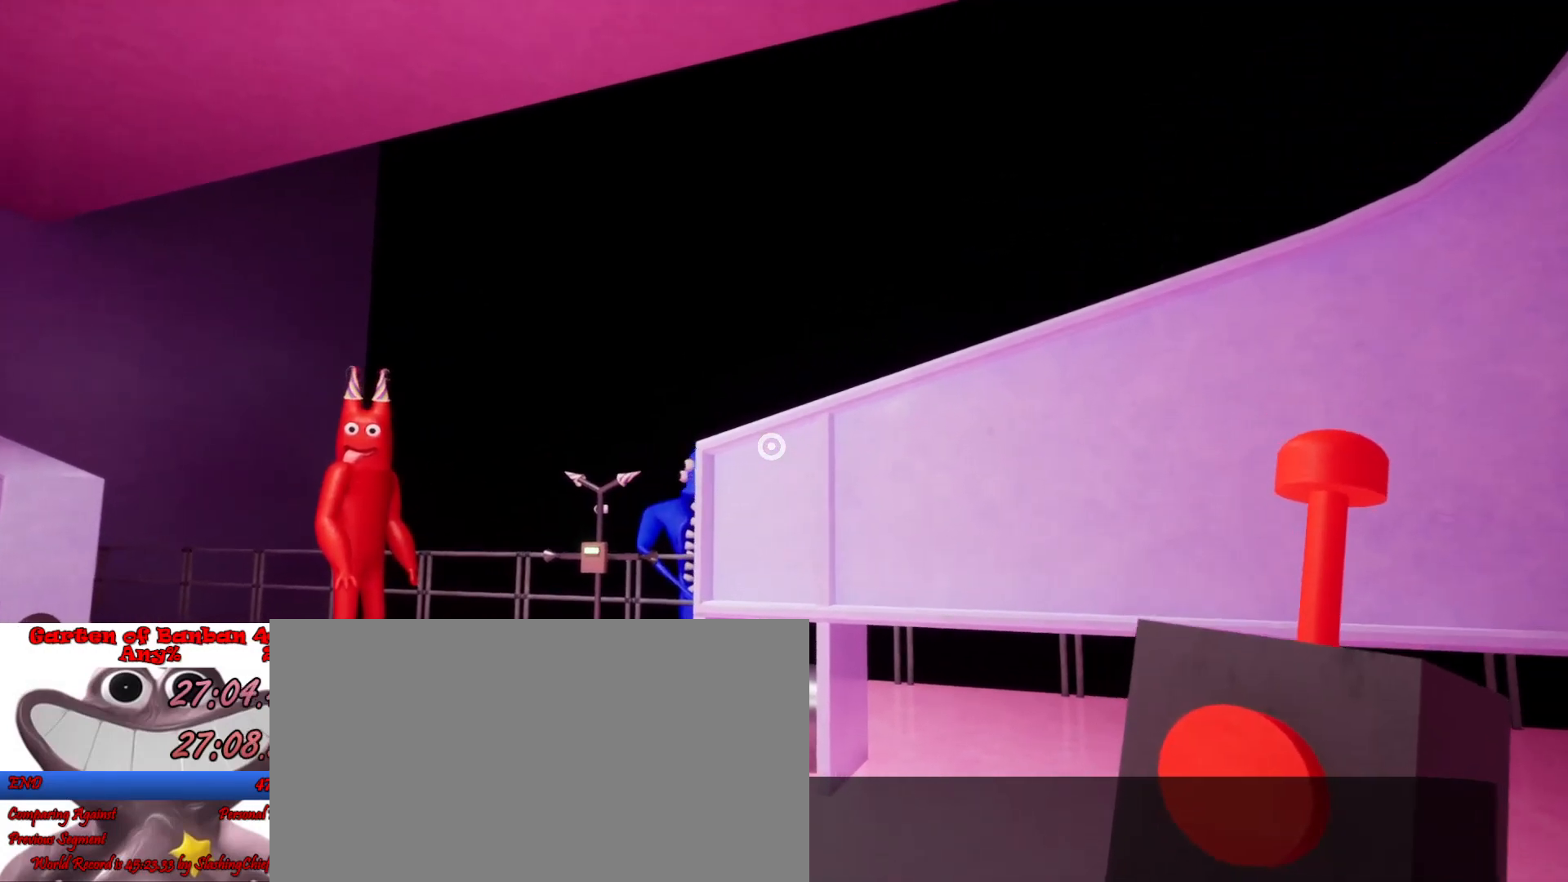
{"keys": ["d", "shift"], "mouse": [], "events": []}
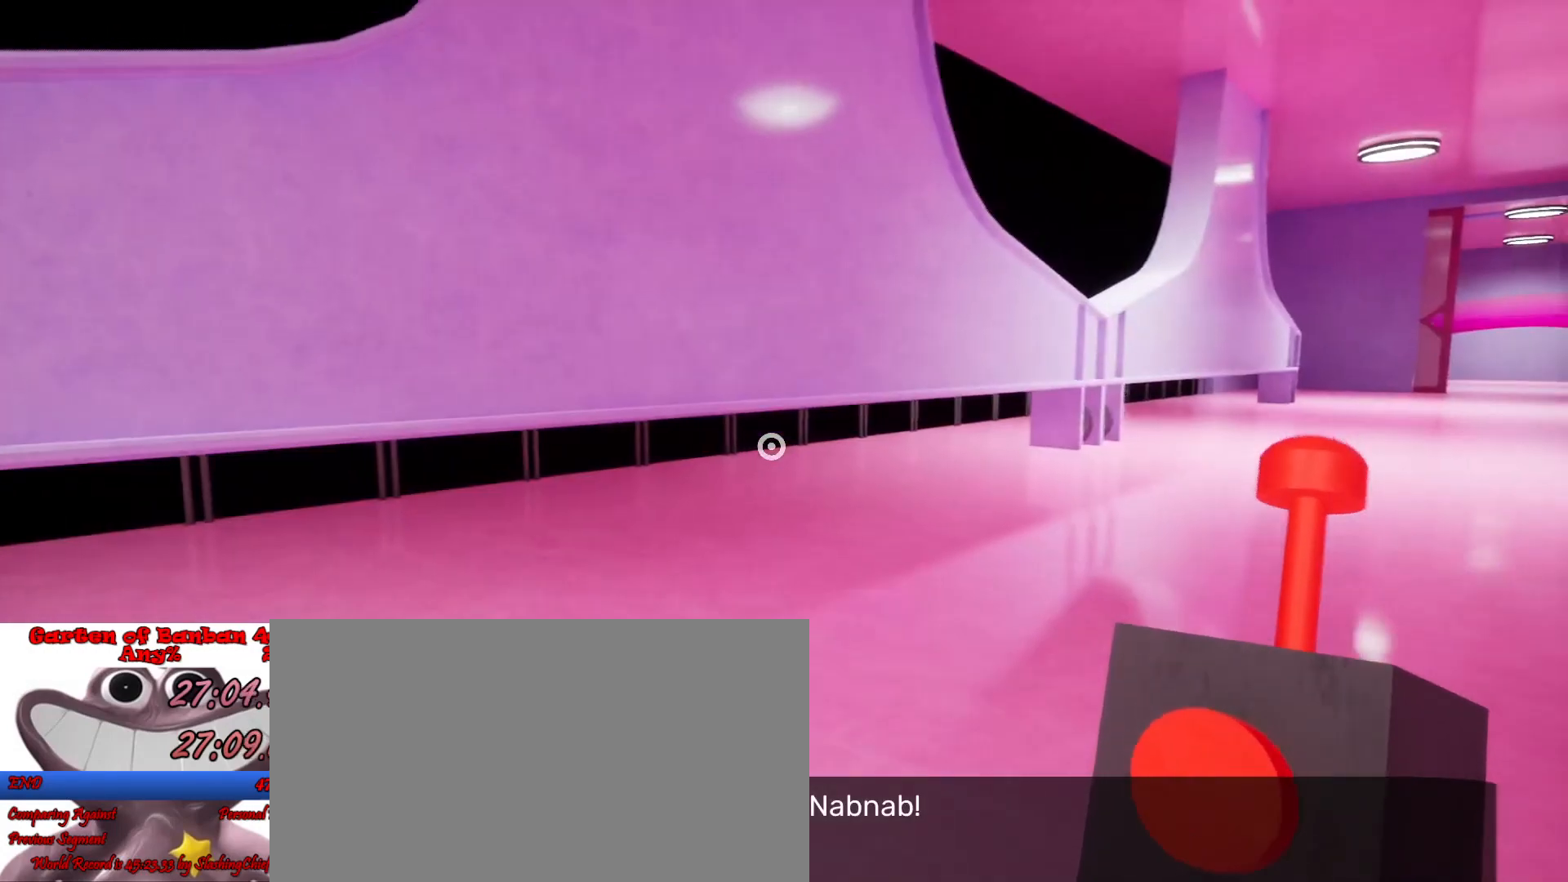
{"keys": ["shift", "w"], "mouse": [], "events": [[100, "w", "down"], [400, "d", "up"]]}
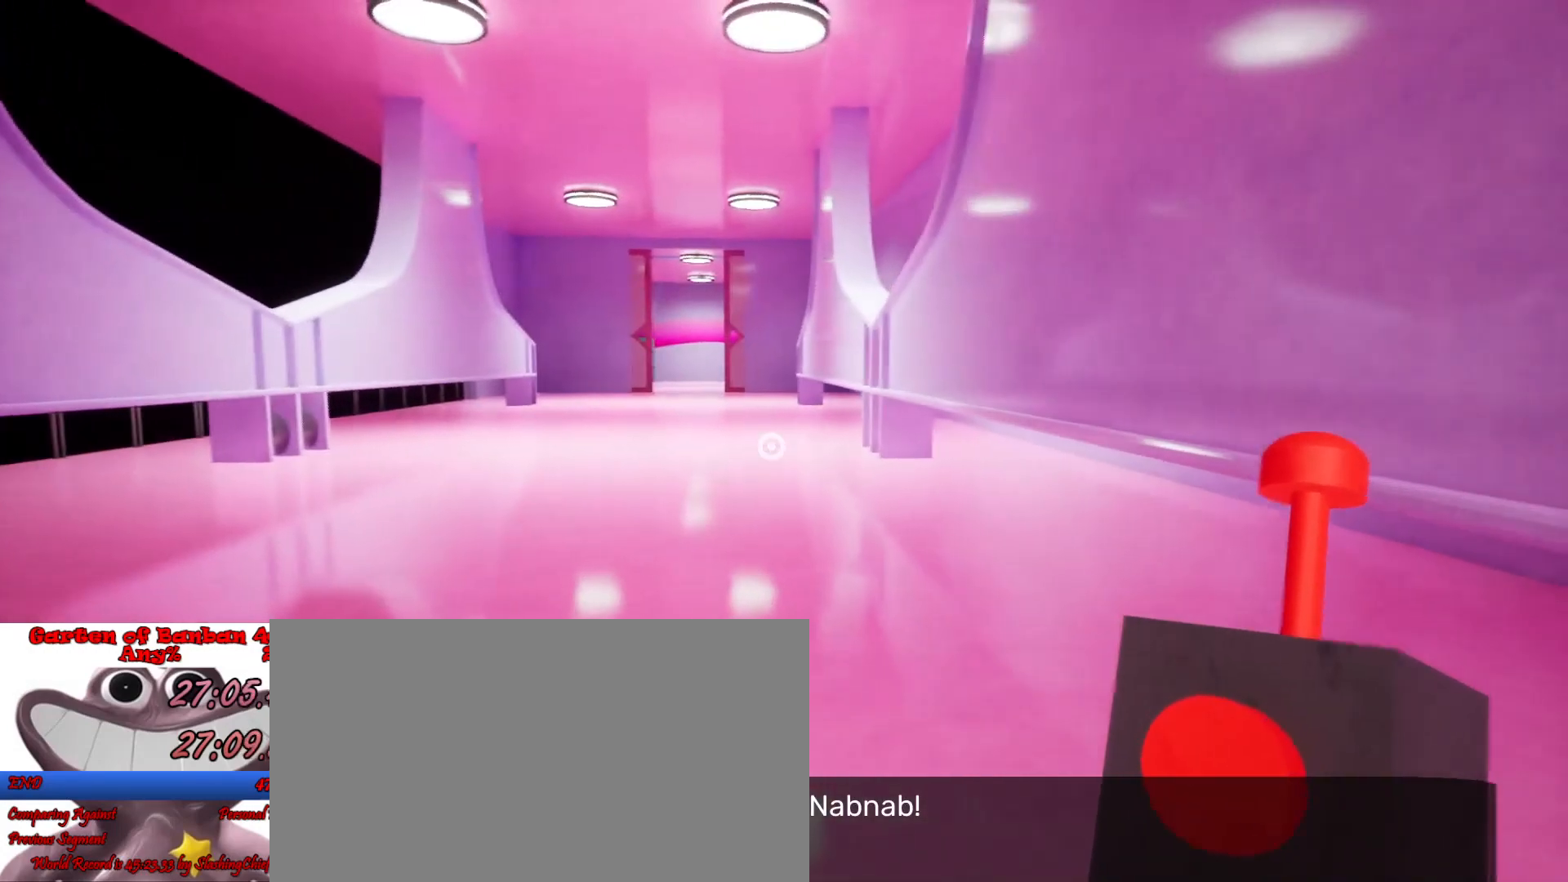
{"keys": ["shift", "w"], "mouse": [], "events": []}
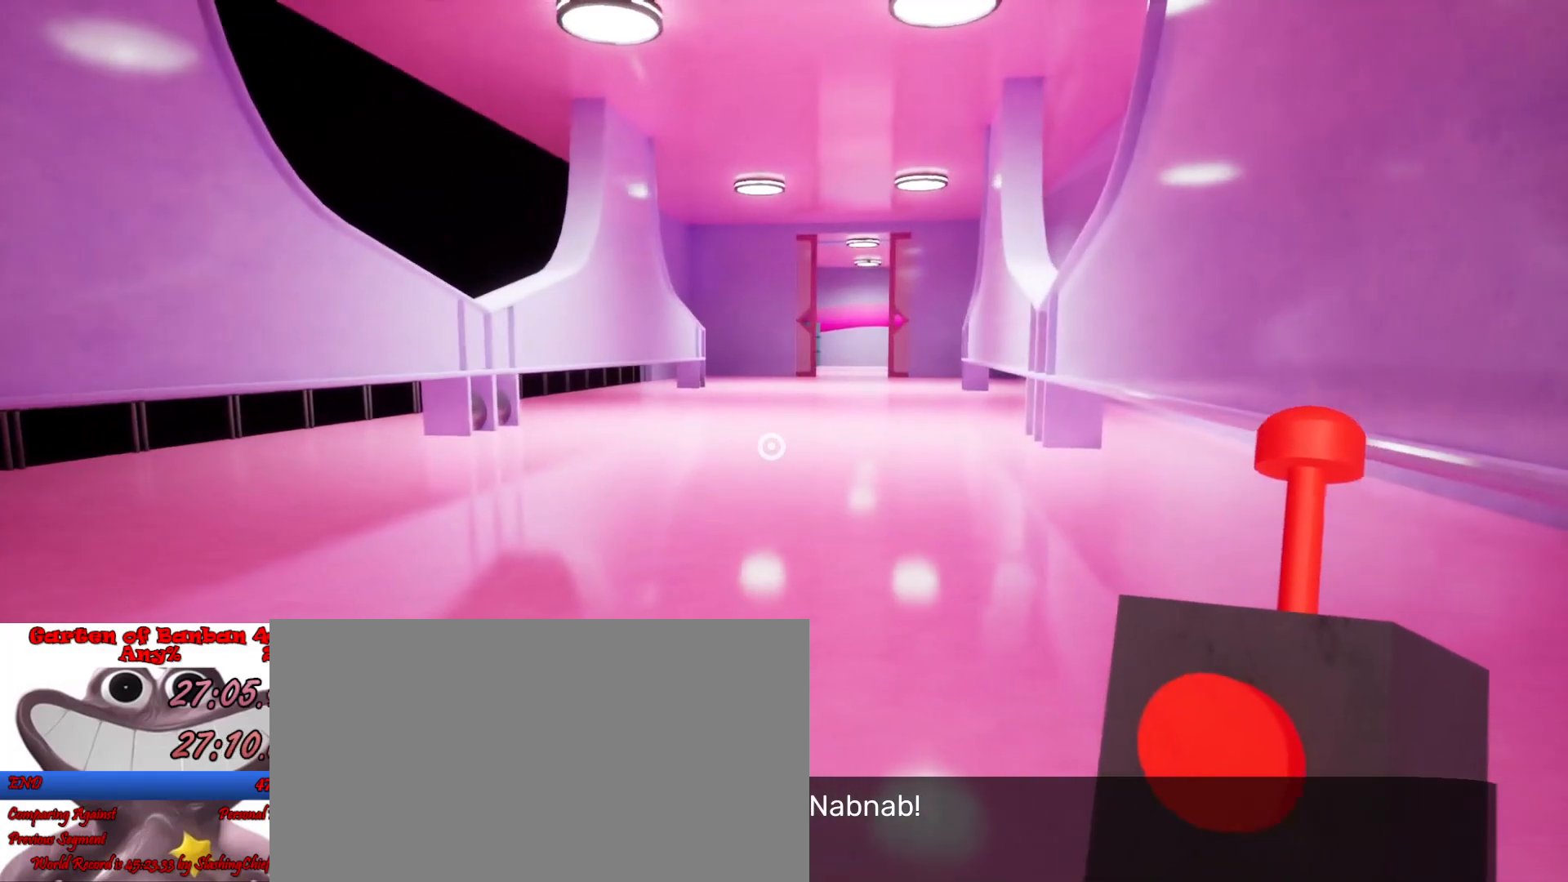
{"keys": ["shift", "w"], "mouse": [], "events": []}
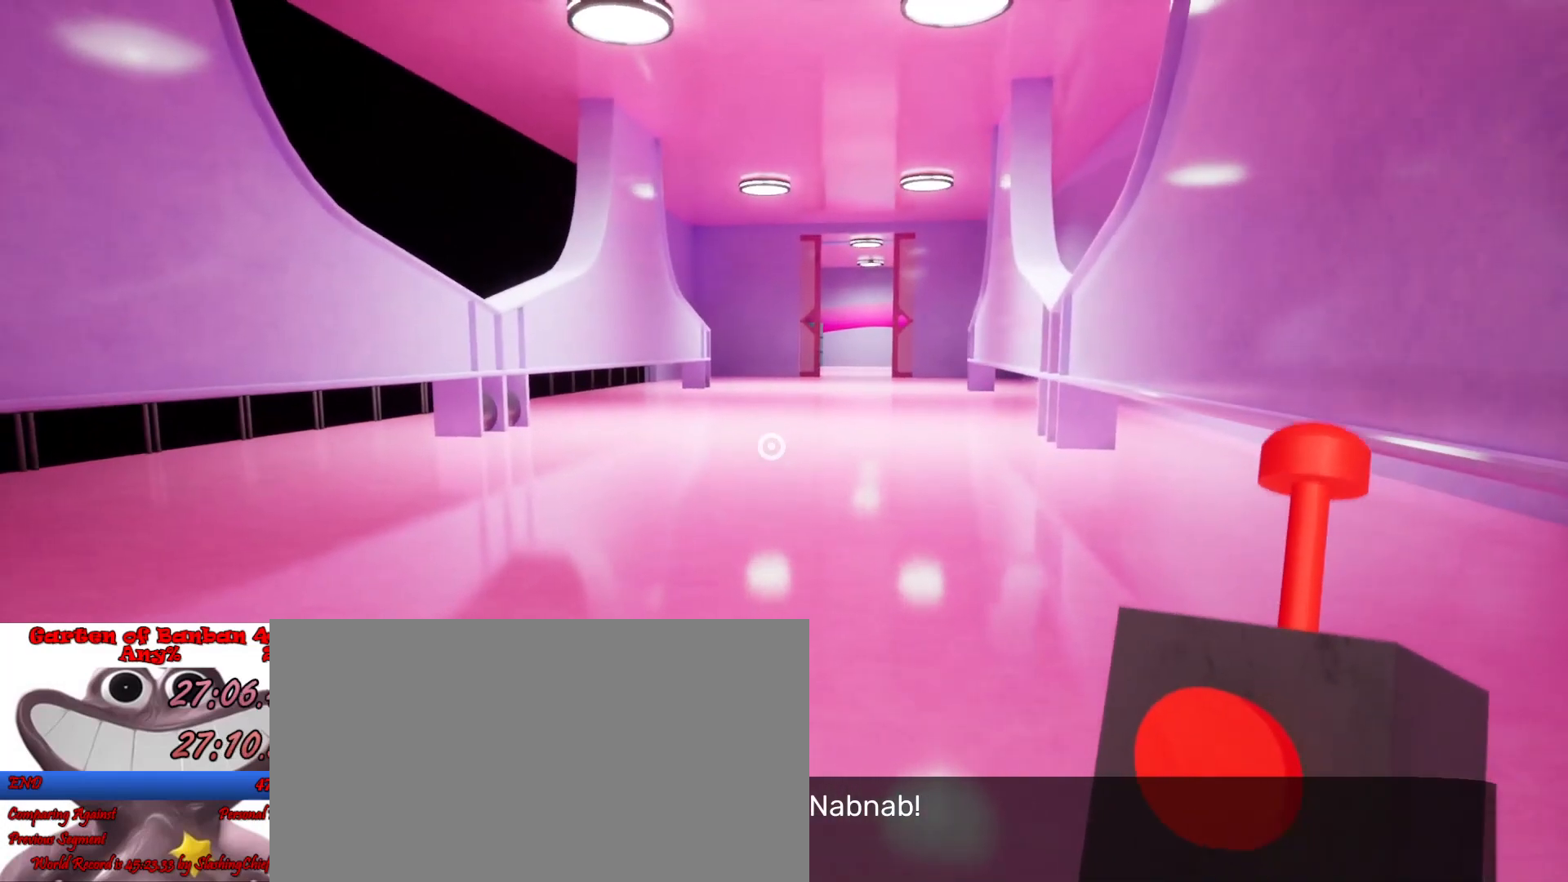
{"keys": ["shift", "w"], "mouse": [], "events": []}
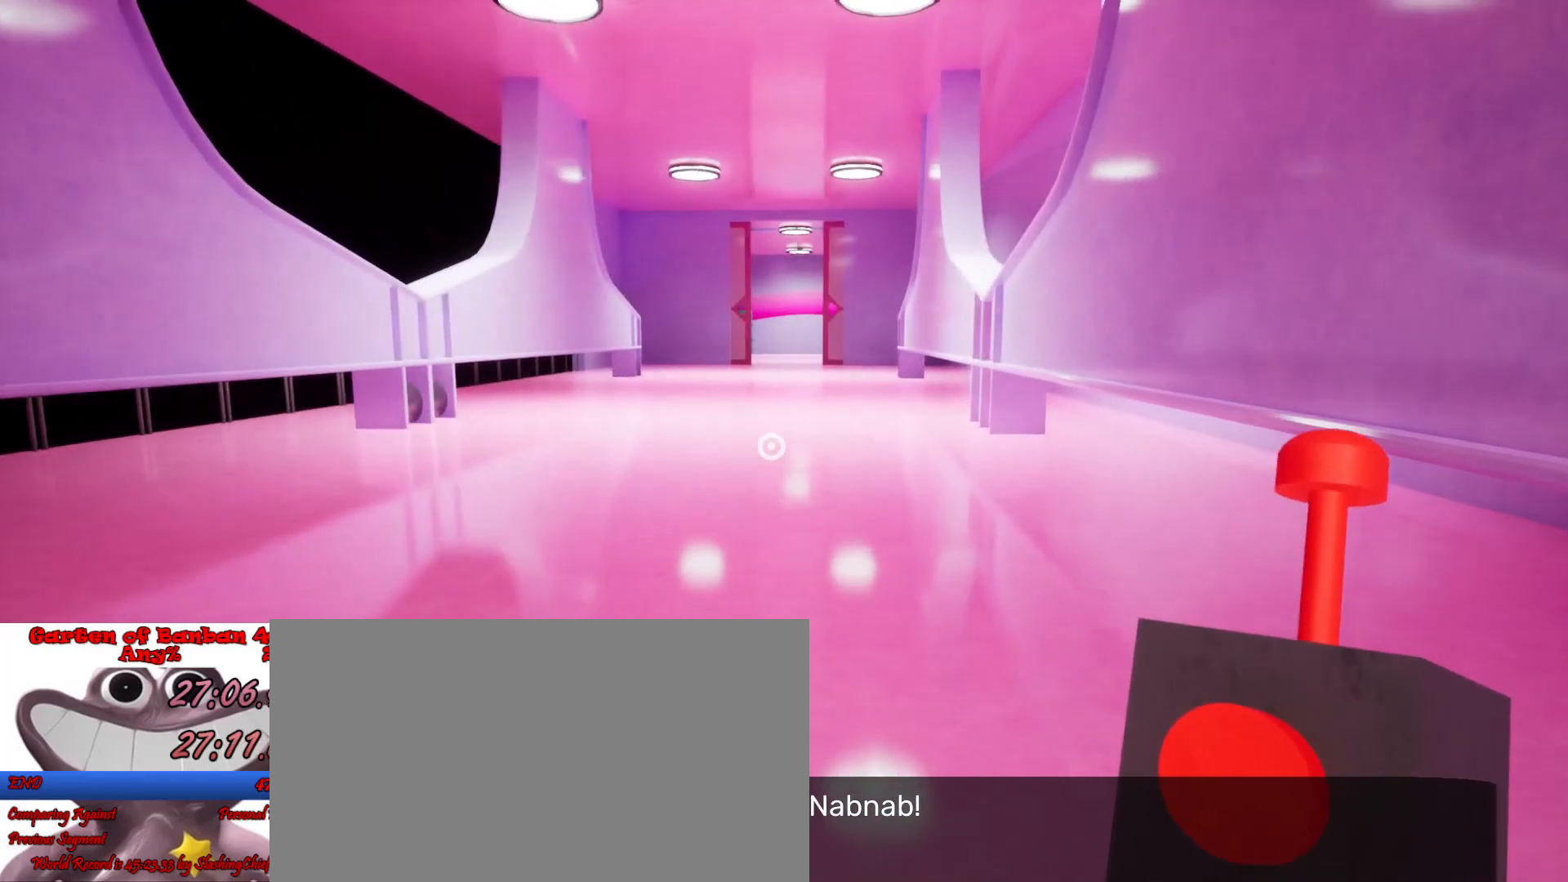
{"keys": ["shift", "w"], "mouse": [], "events": []}
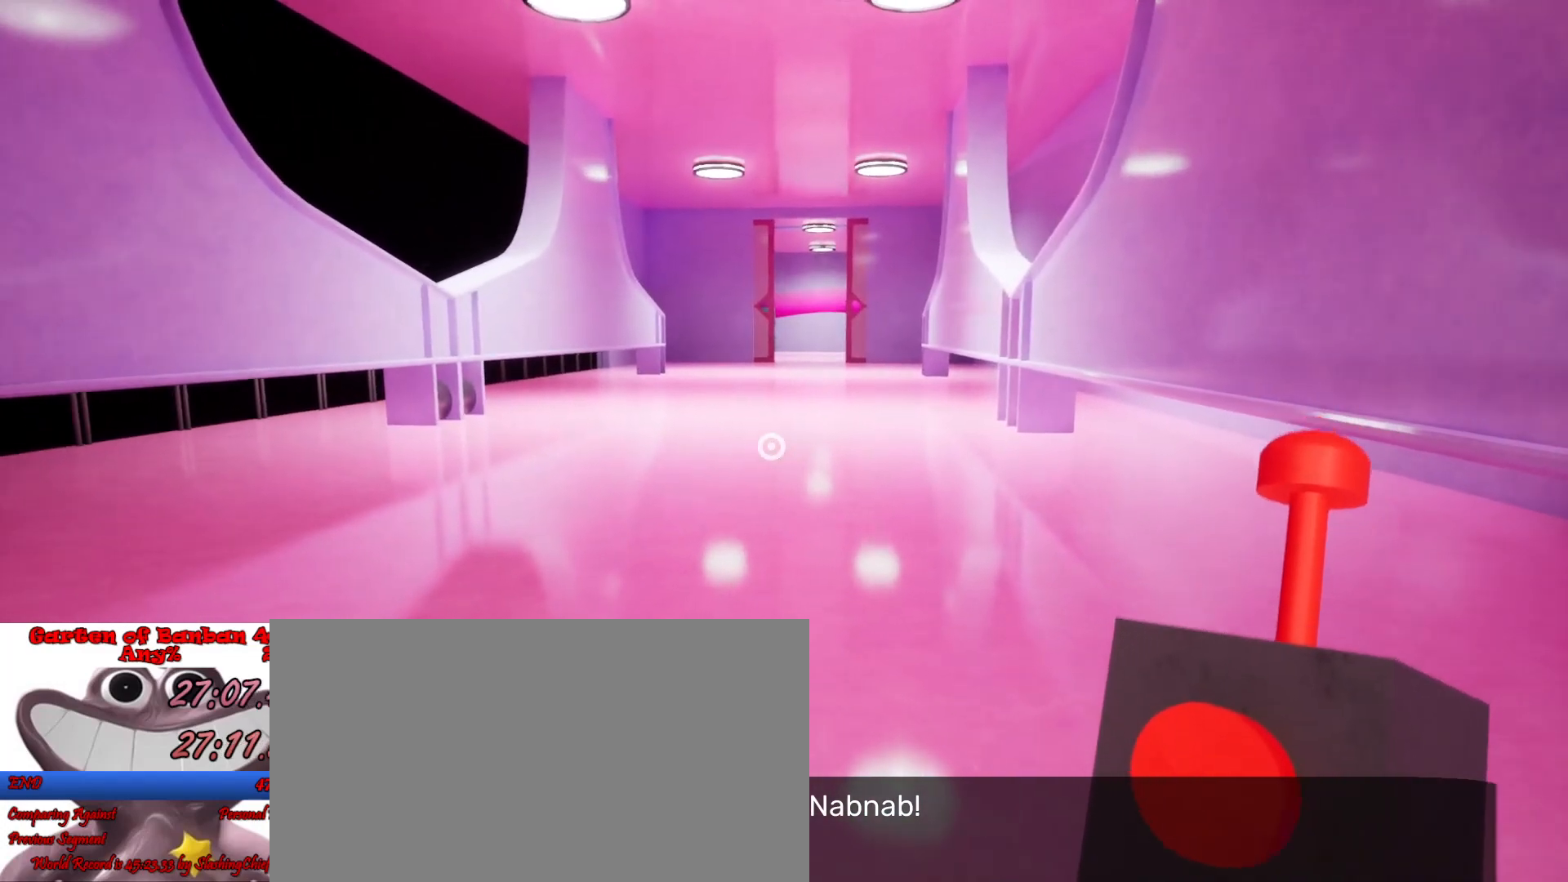
{"keys": ["shift", "w"], "mouse": [], "events": []}
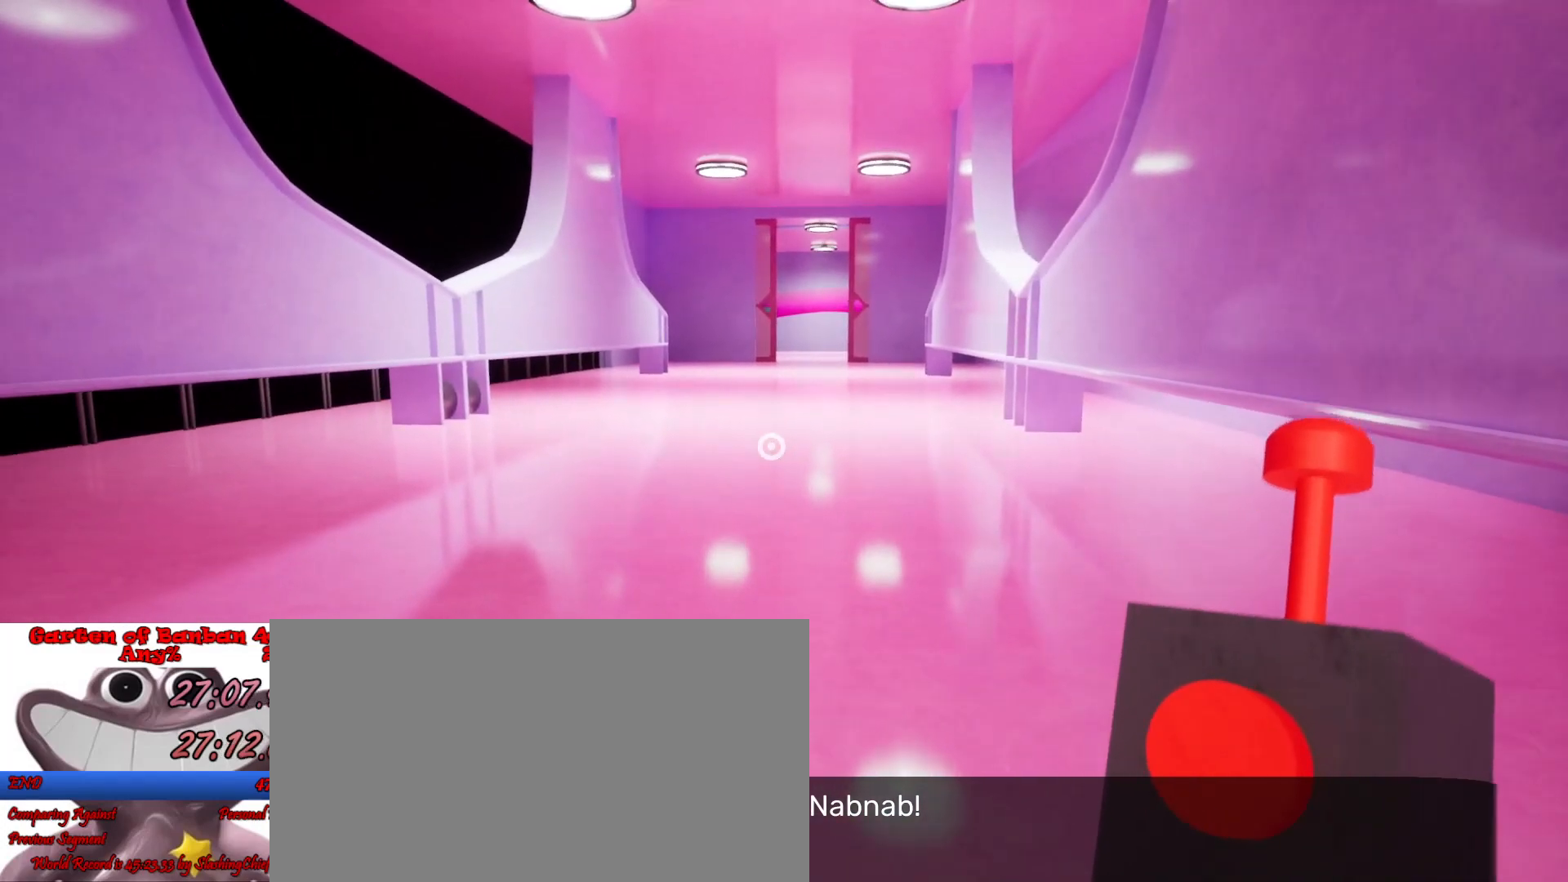
{"keys": ["shift", "w"], "mouse": [], "events": []}
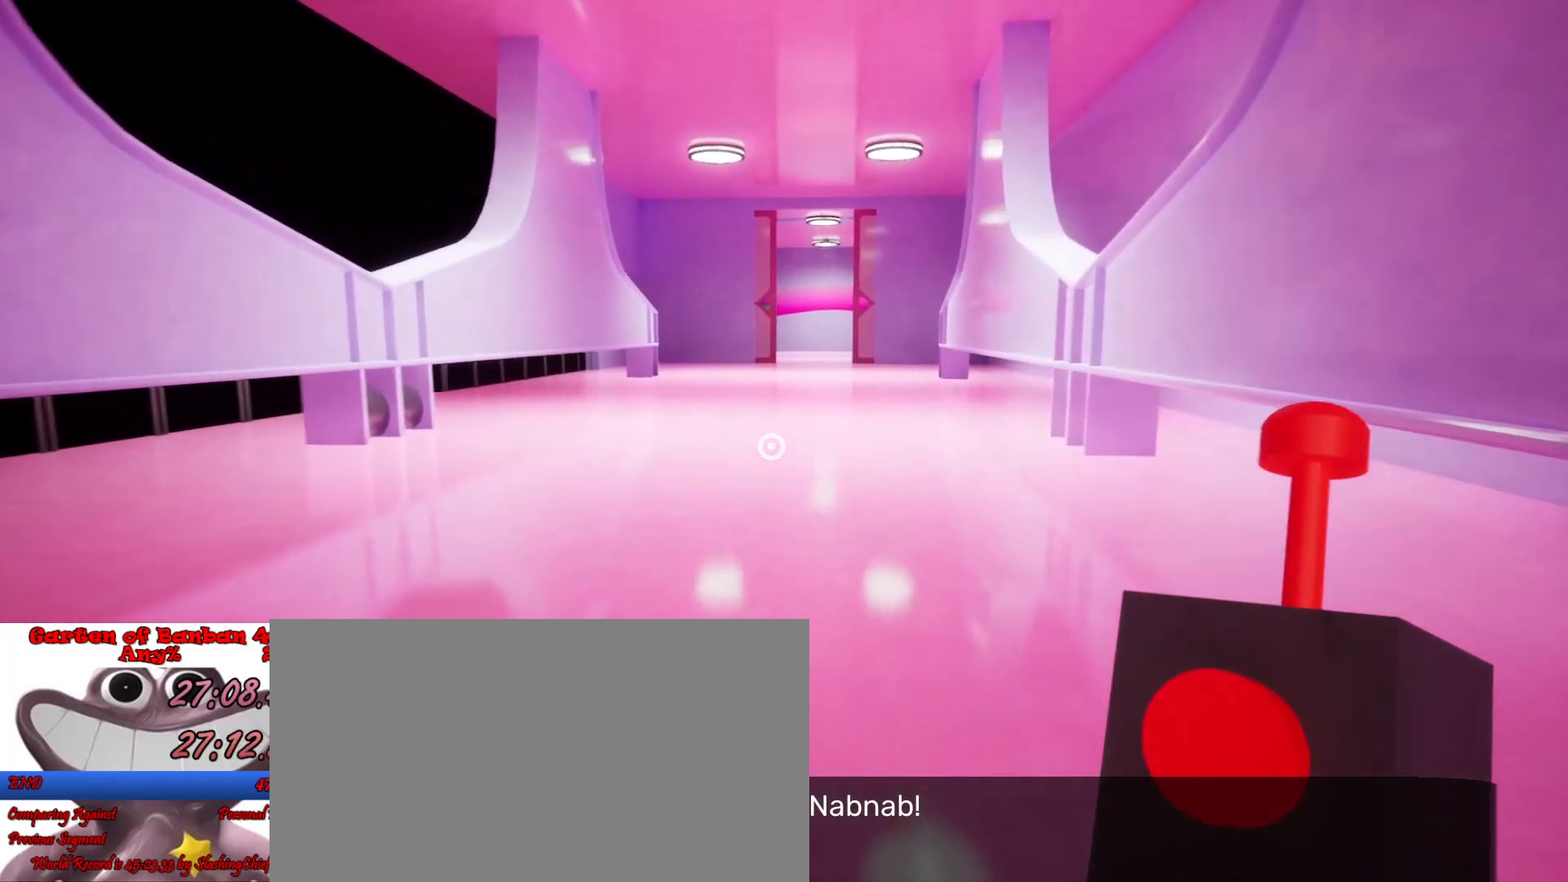
{"keys": ["shift", "w"], "mouse": [], "events": []}
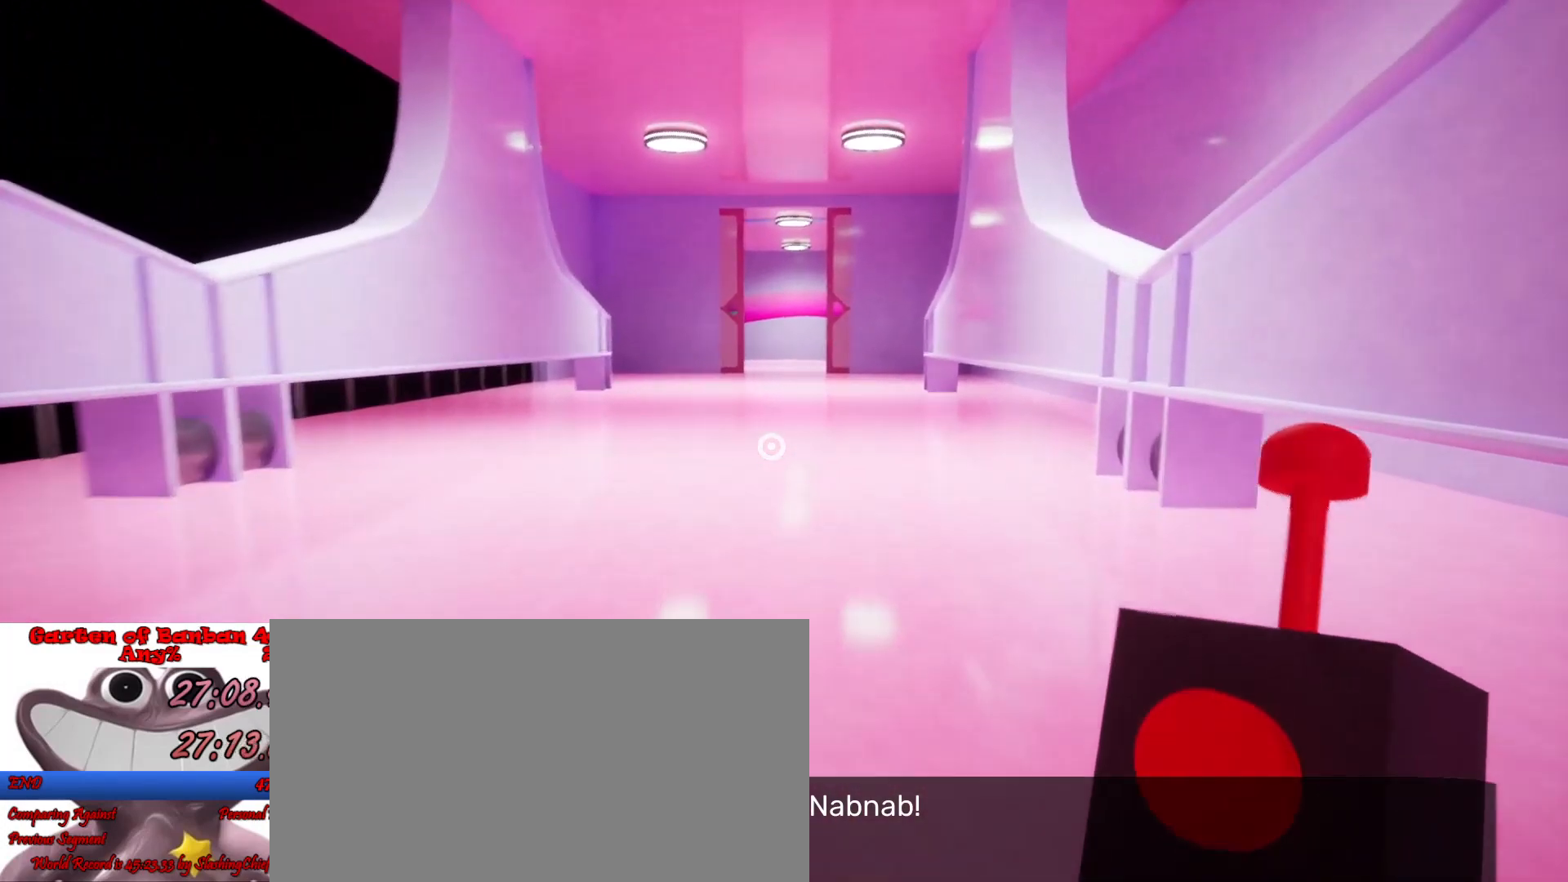
{"keys": ["shift", "w"], "mouse": [], "events": []}
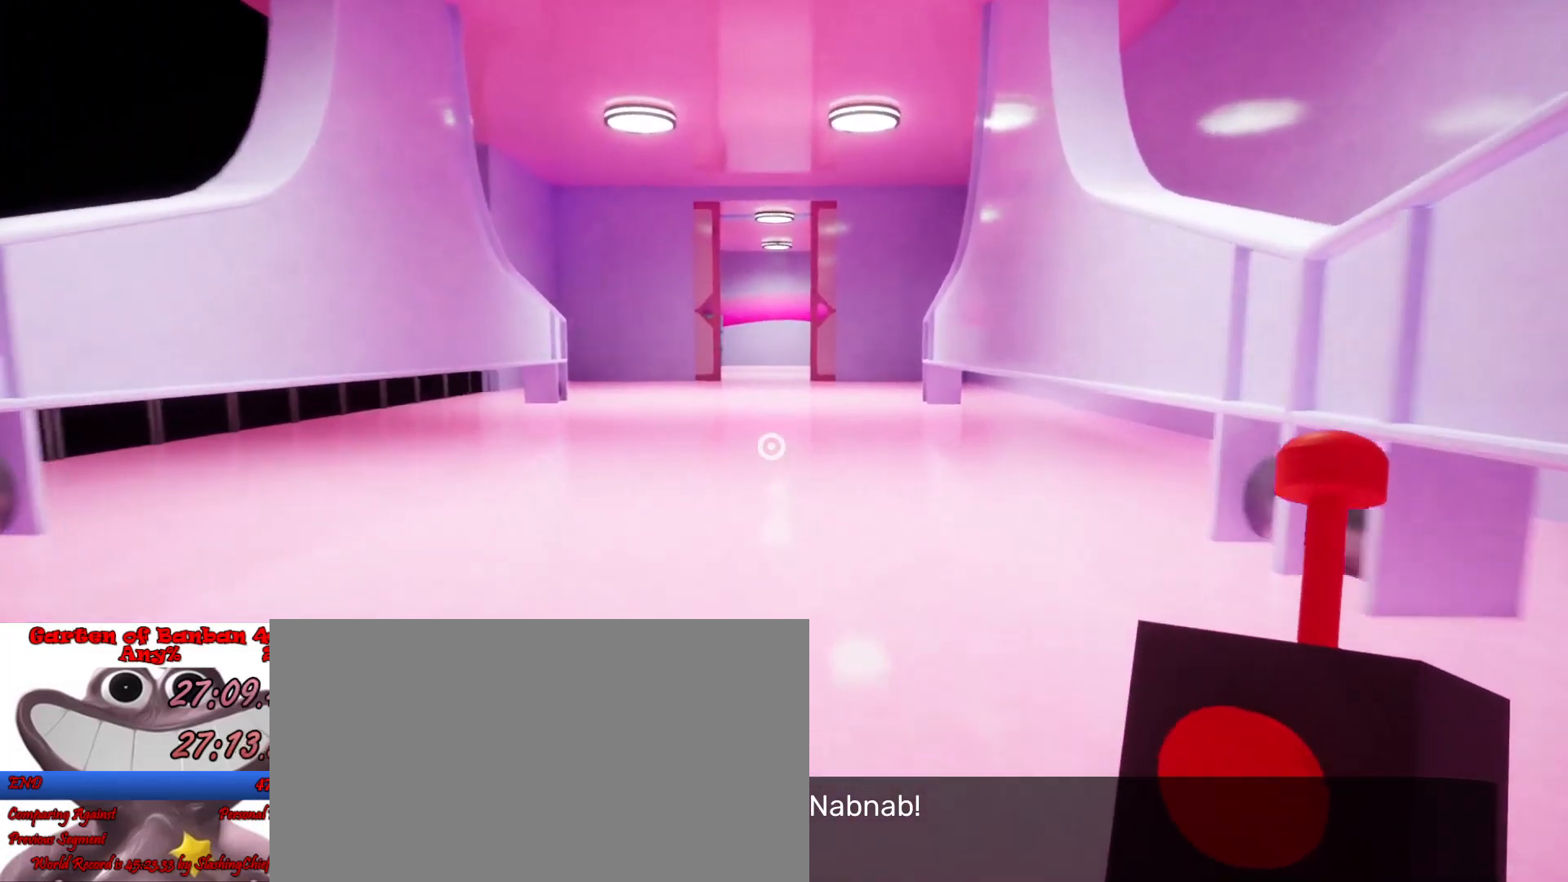
{"keys": ["shift", "w"], "mouse": [], "events": []}
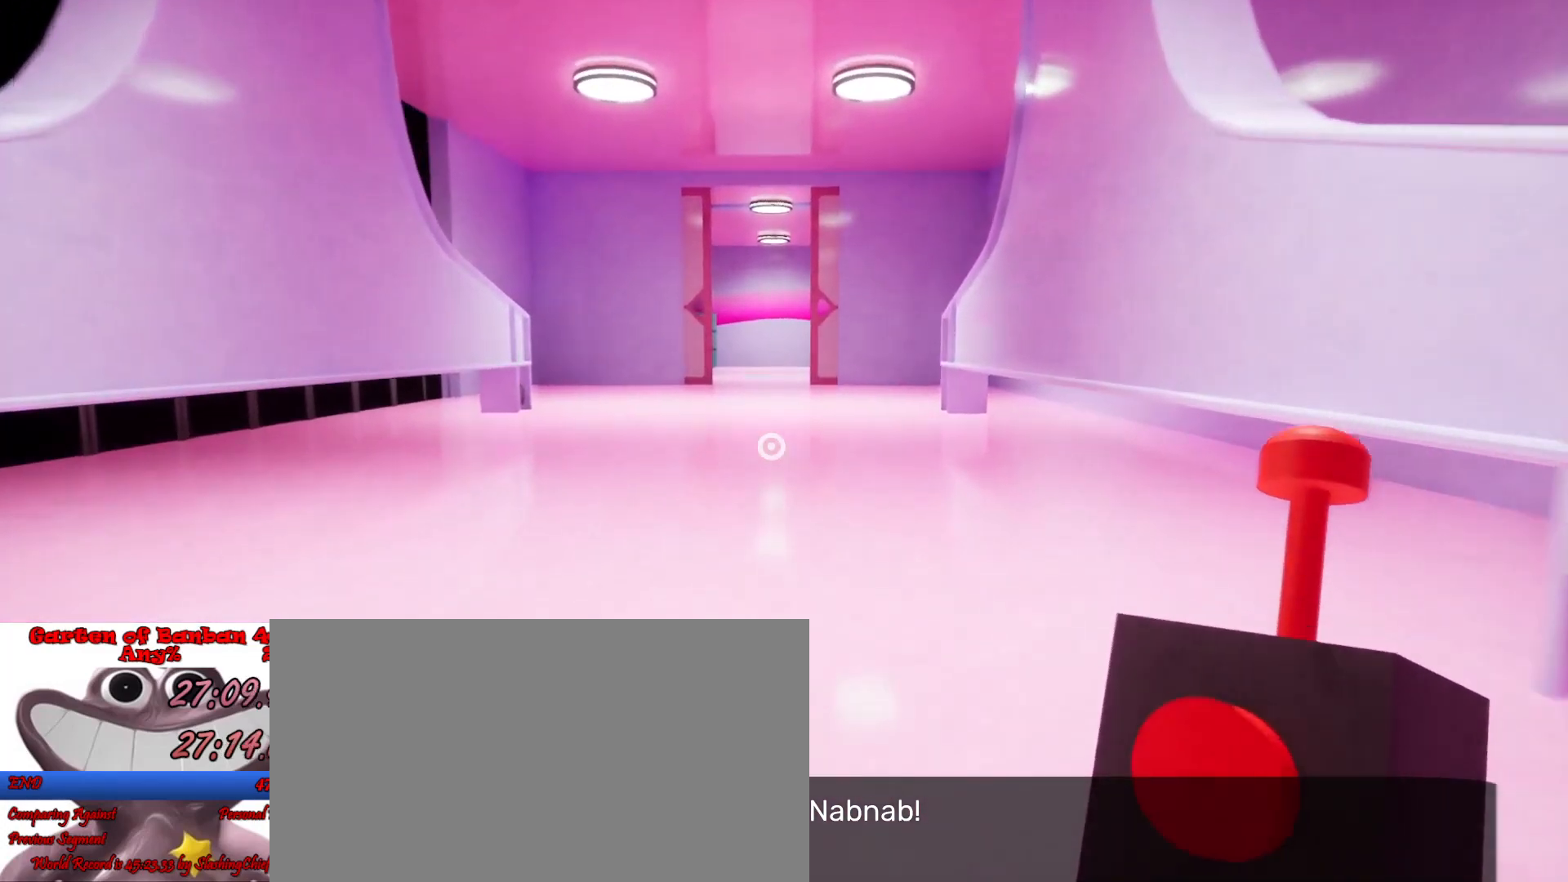
{"keys": ["shift", "w"], "mouse": [], "events": []}
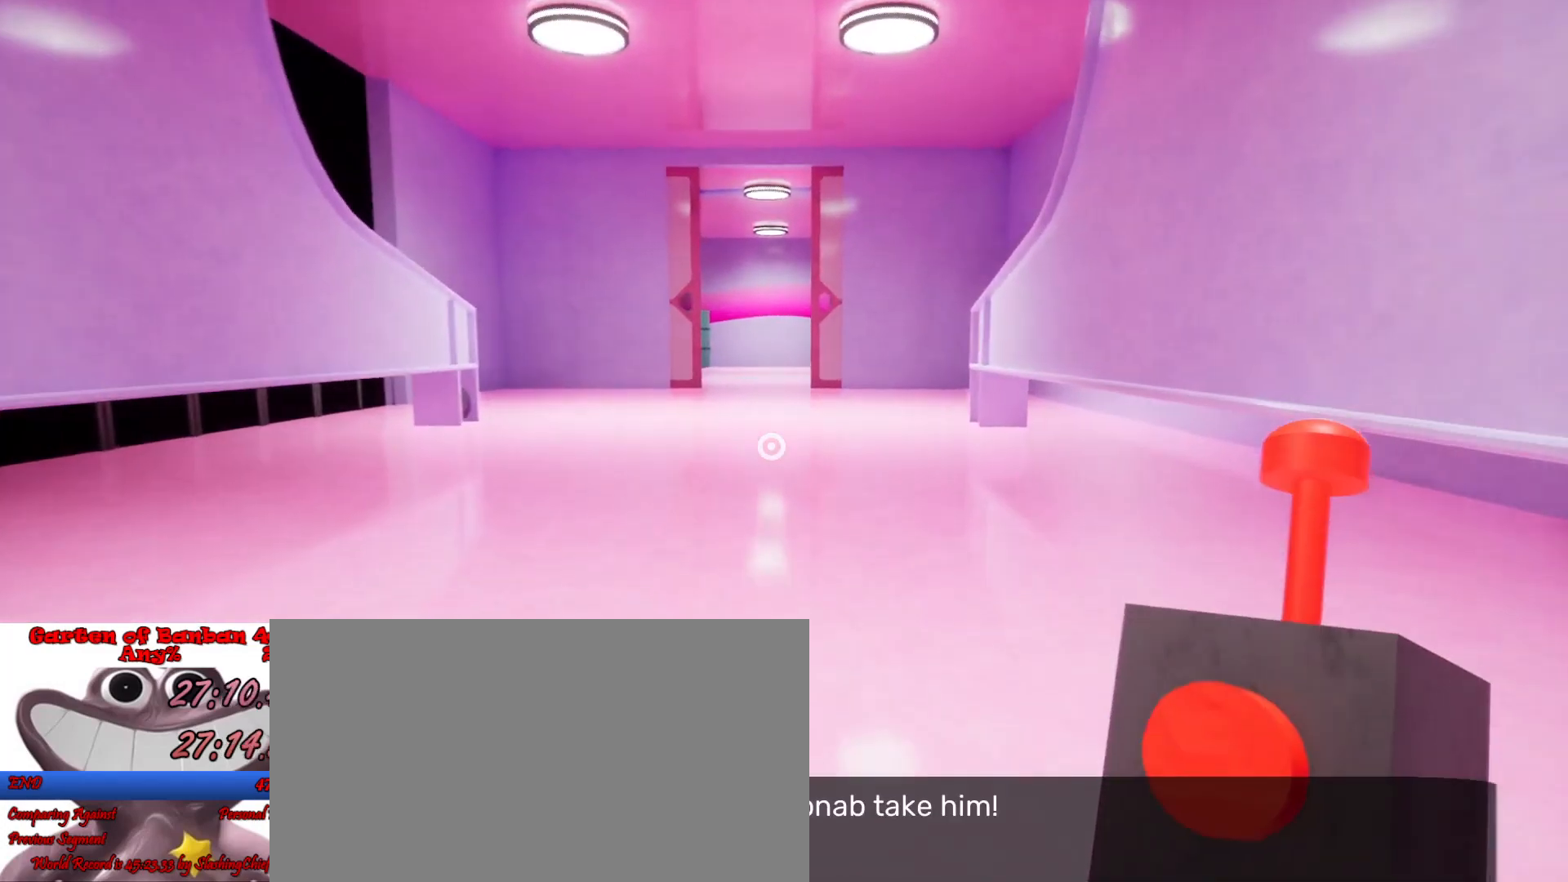
{"keys": ["shift", "w"], "mouse": [], "events": []}
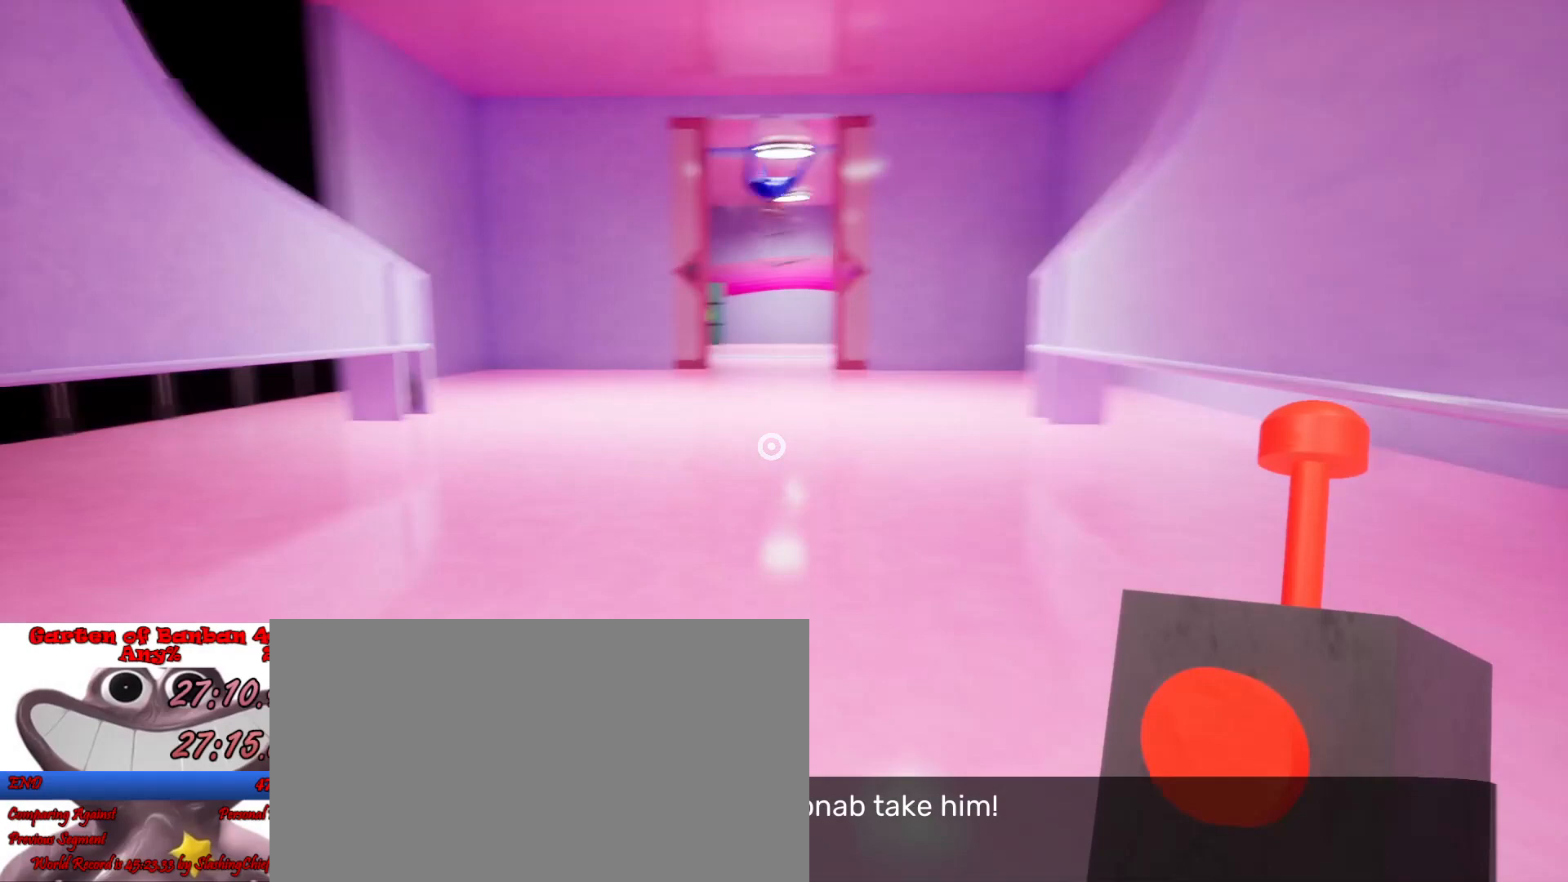
{"keys": ["shift", "w"], "mouse": [], "events": []}
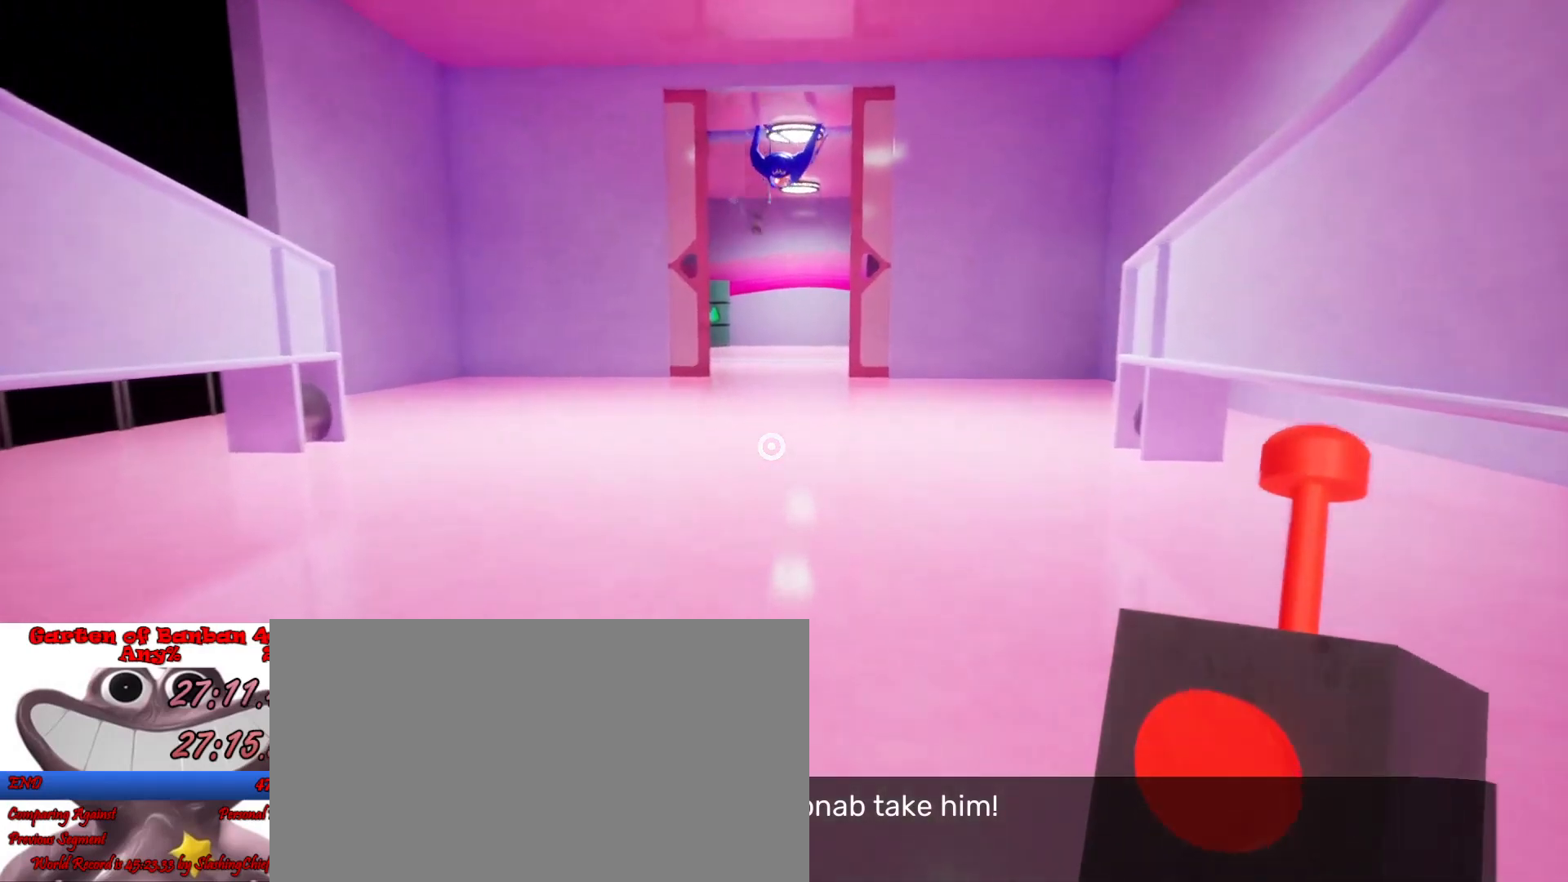
{"keys": ["shift", "w"], "mouse": [], "events": []}
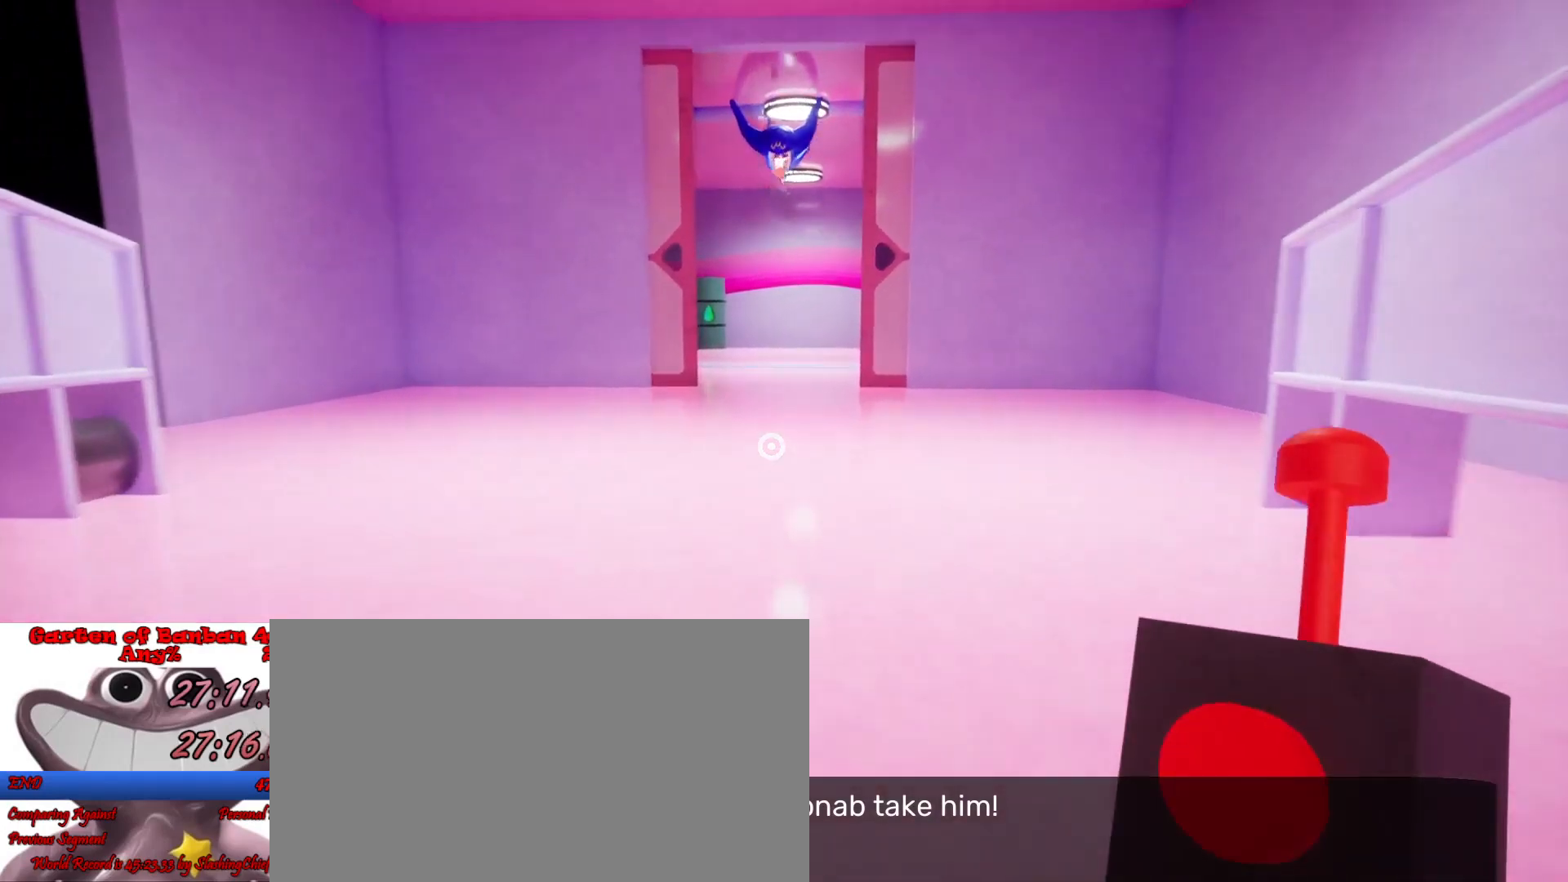
{"keys": ["shift", "w"], "mouse": [], "events": []}
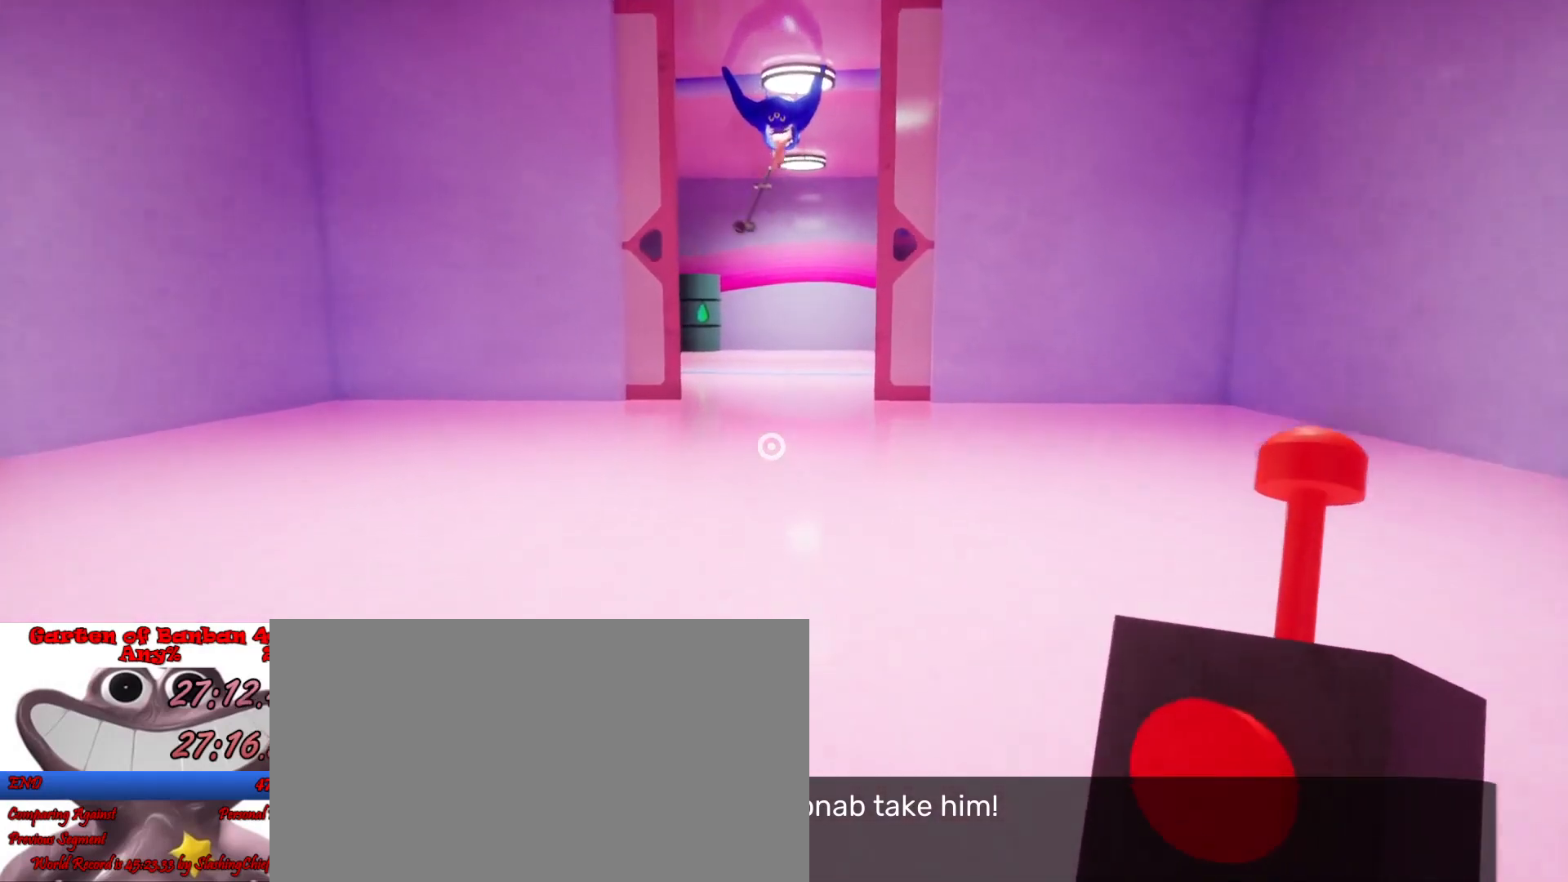
{"keys": ["shift", "w"], "mouse": [], "events": []}
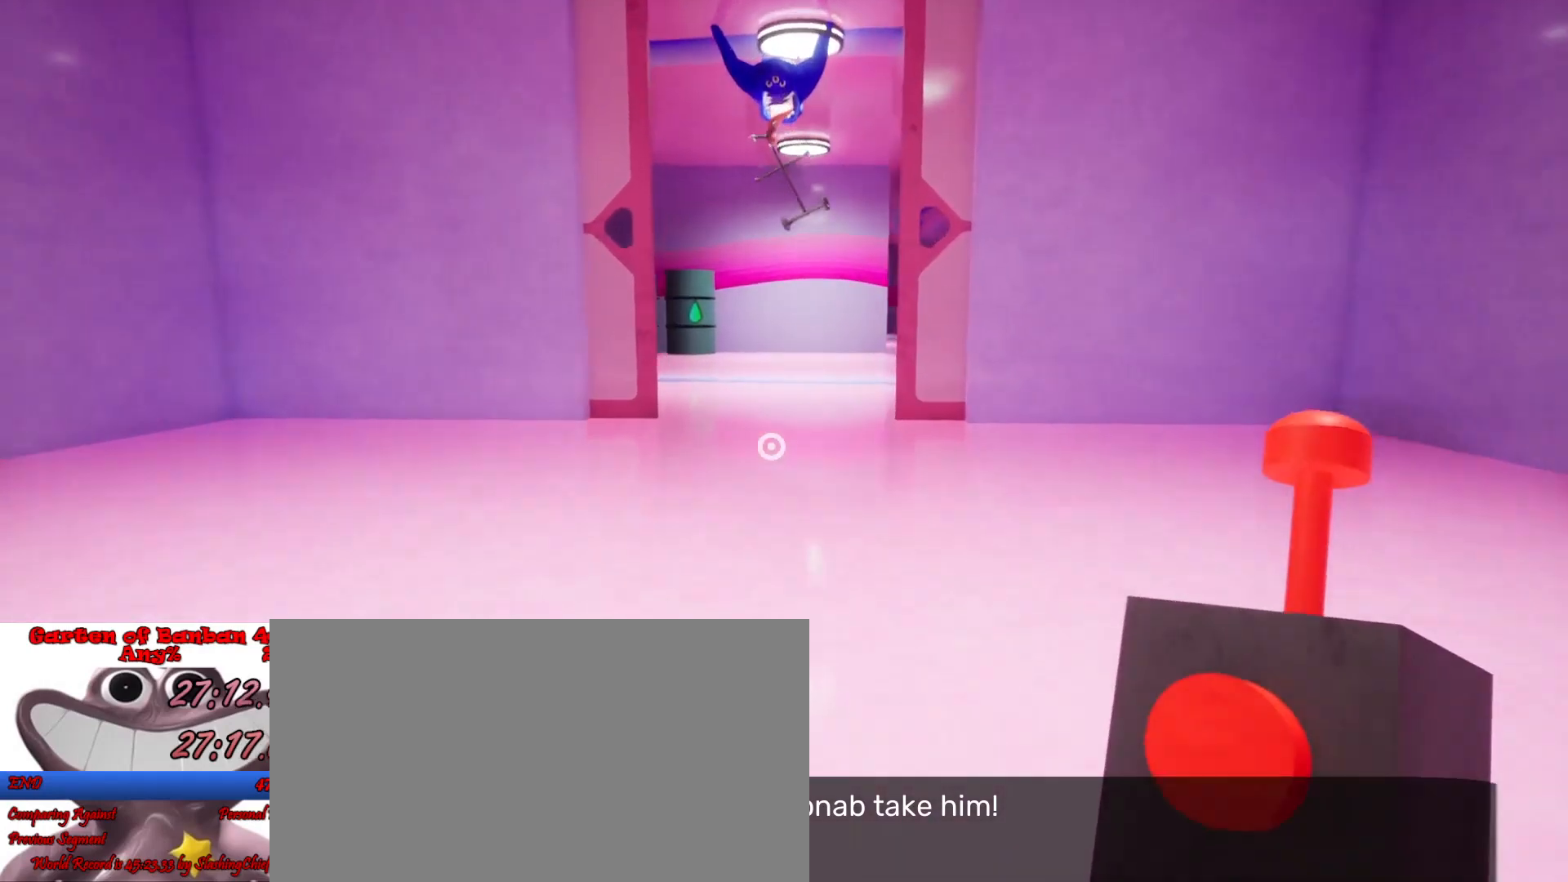
{"keys": ["shift", "w"], "mouse": [], "events": []}
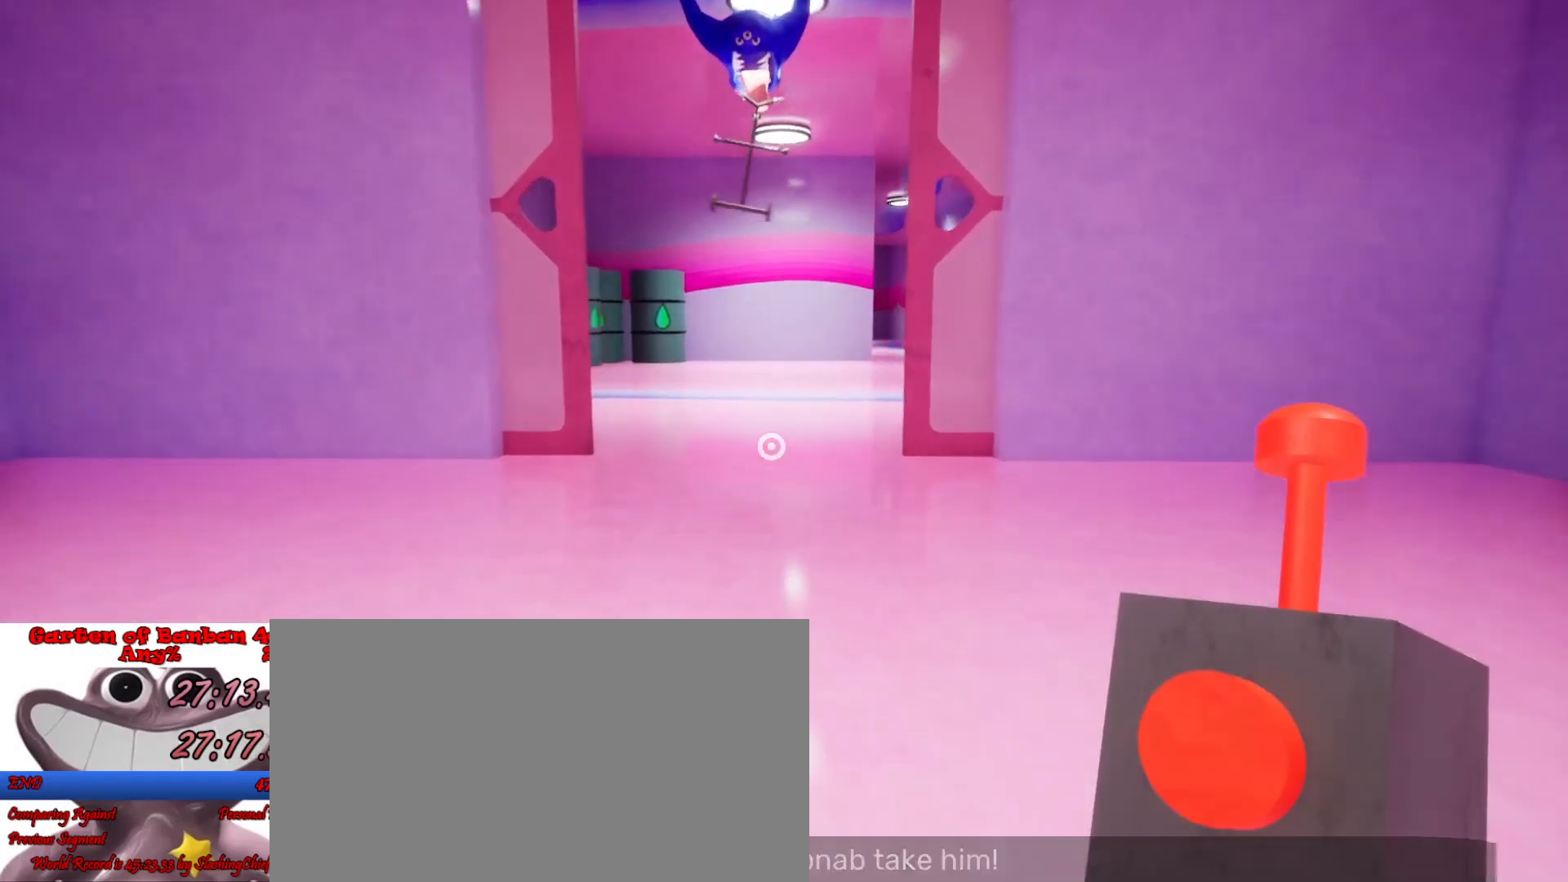
{"keys": ["shift", "w"], "mouse": [], "events": []}
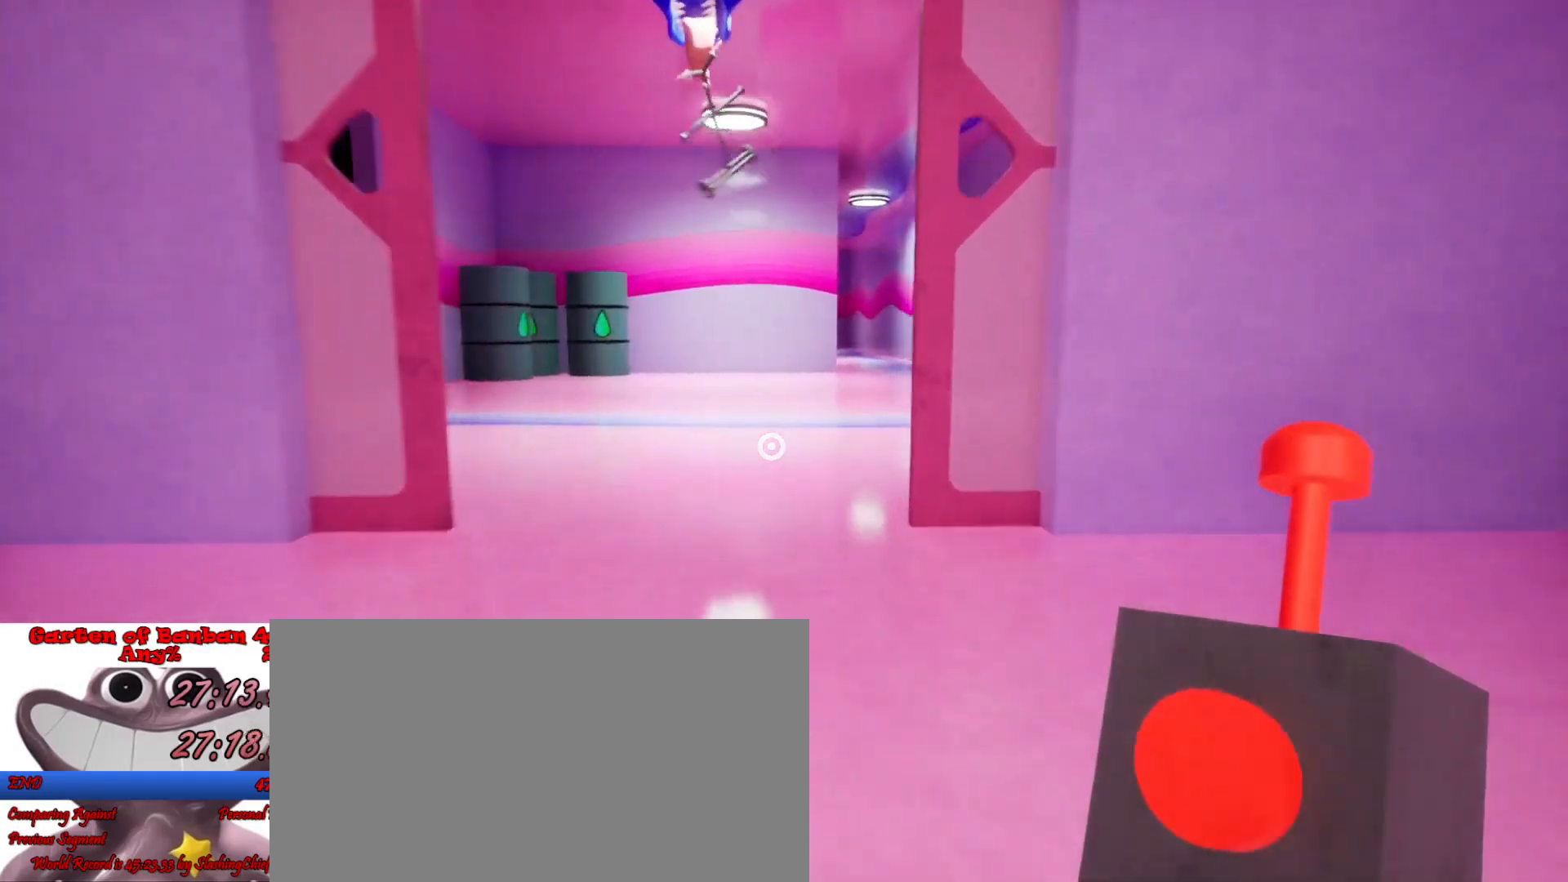
{"keys": ["shift", "w"], "mouse": [], "events": []}
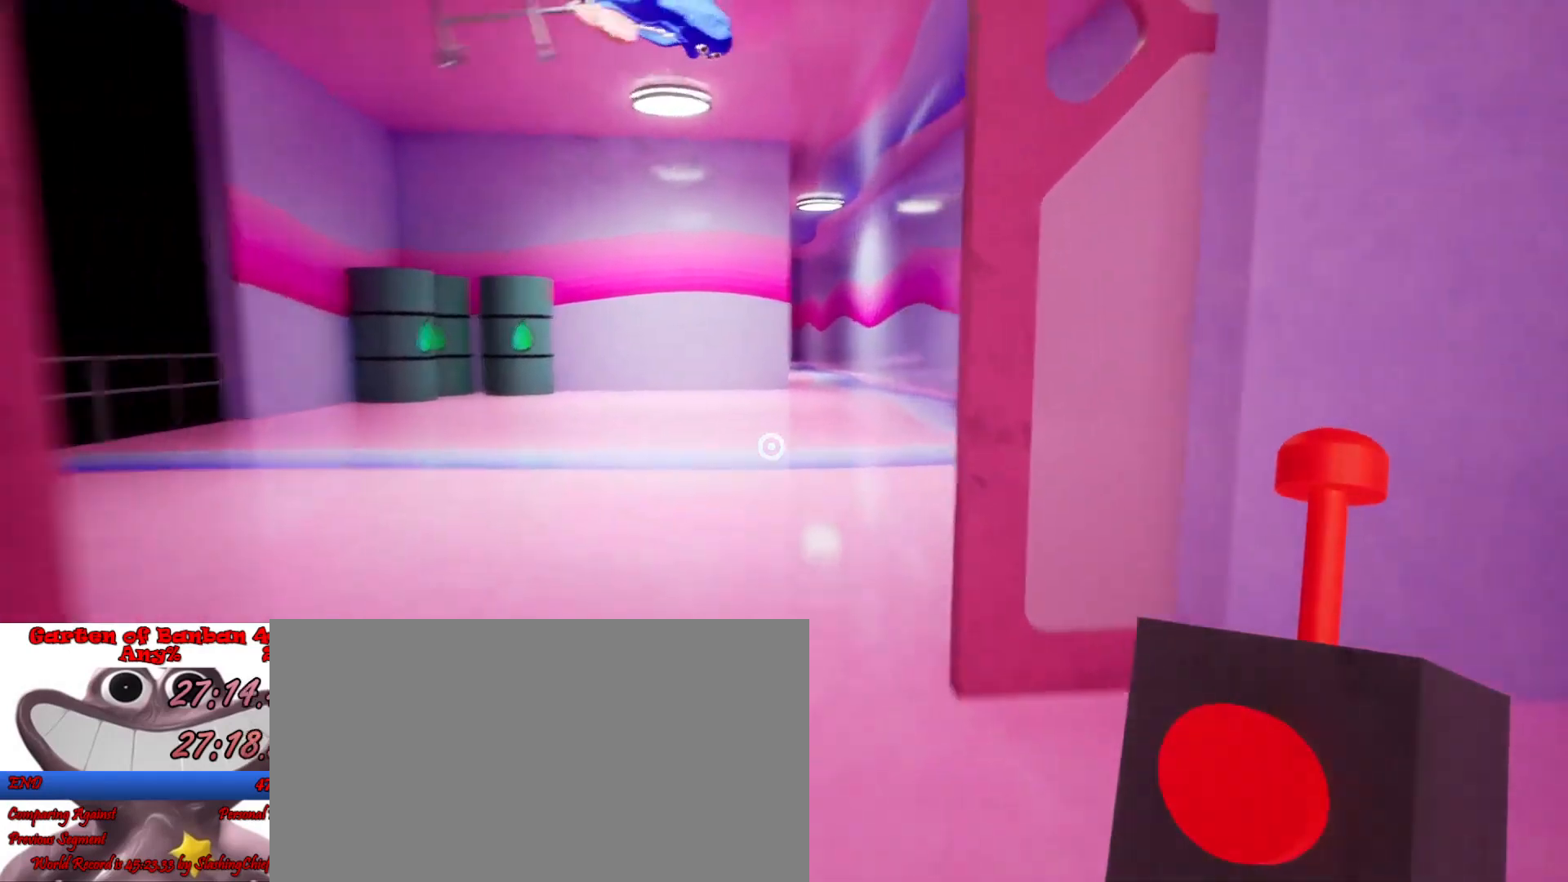
{"keys": ["shift", "w"], "mouse": [], "events": []}
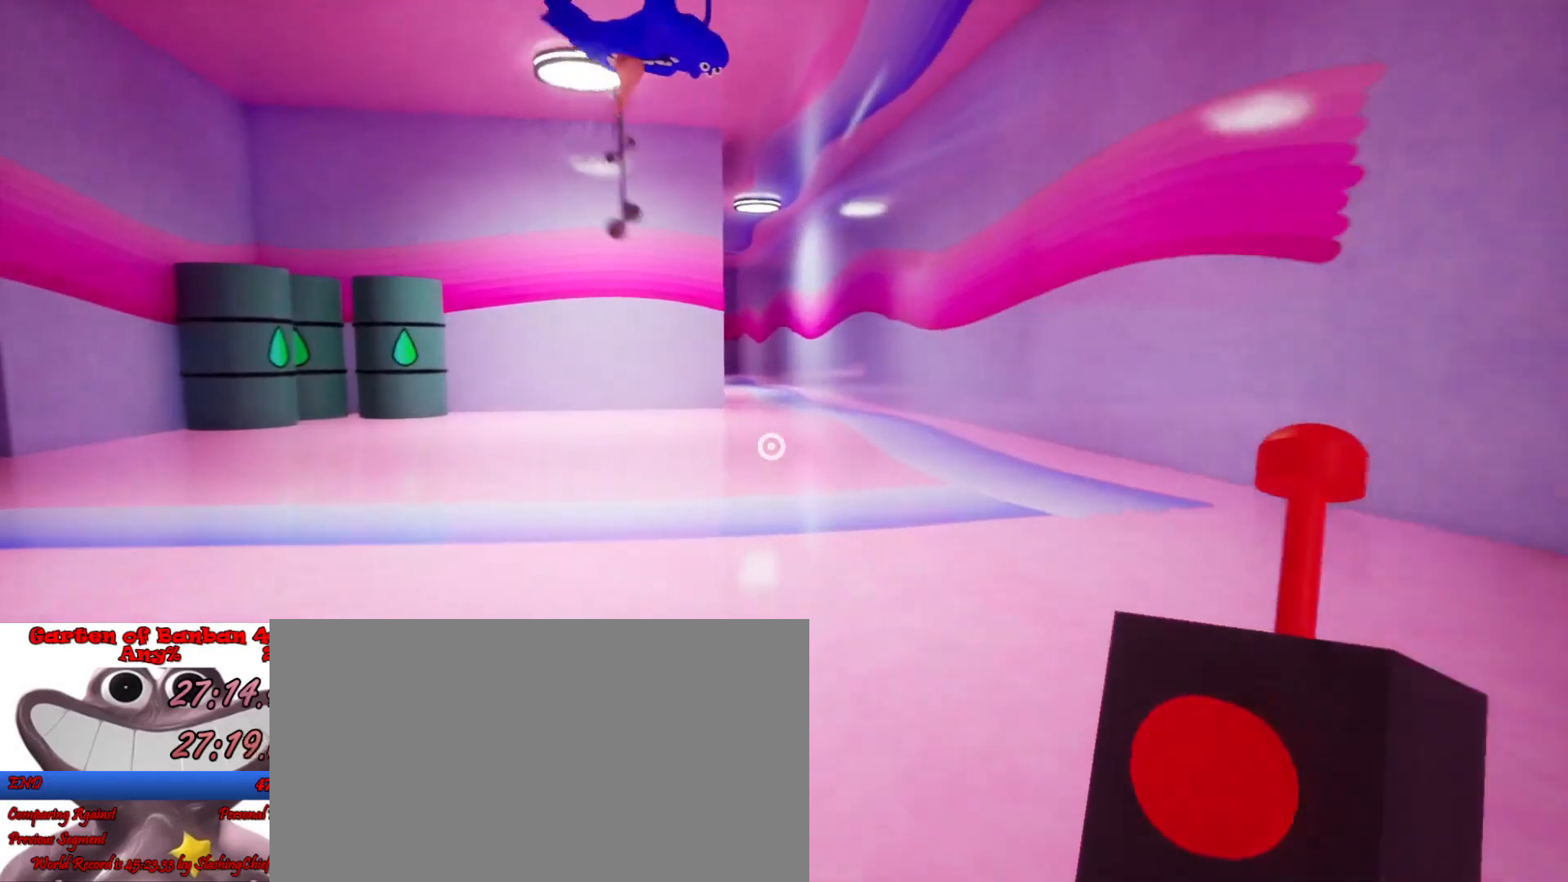
{"keys": ["shift", "w"], "mouse": [], "events": []}